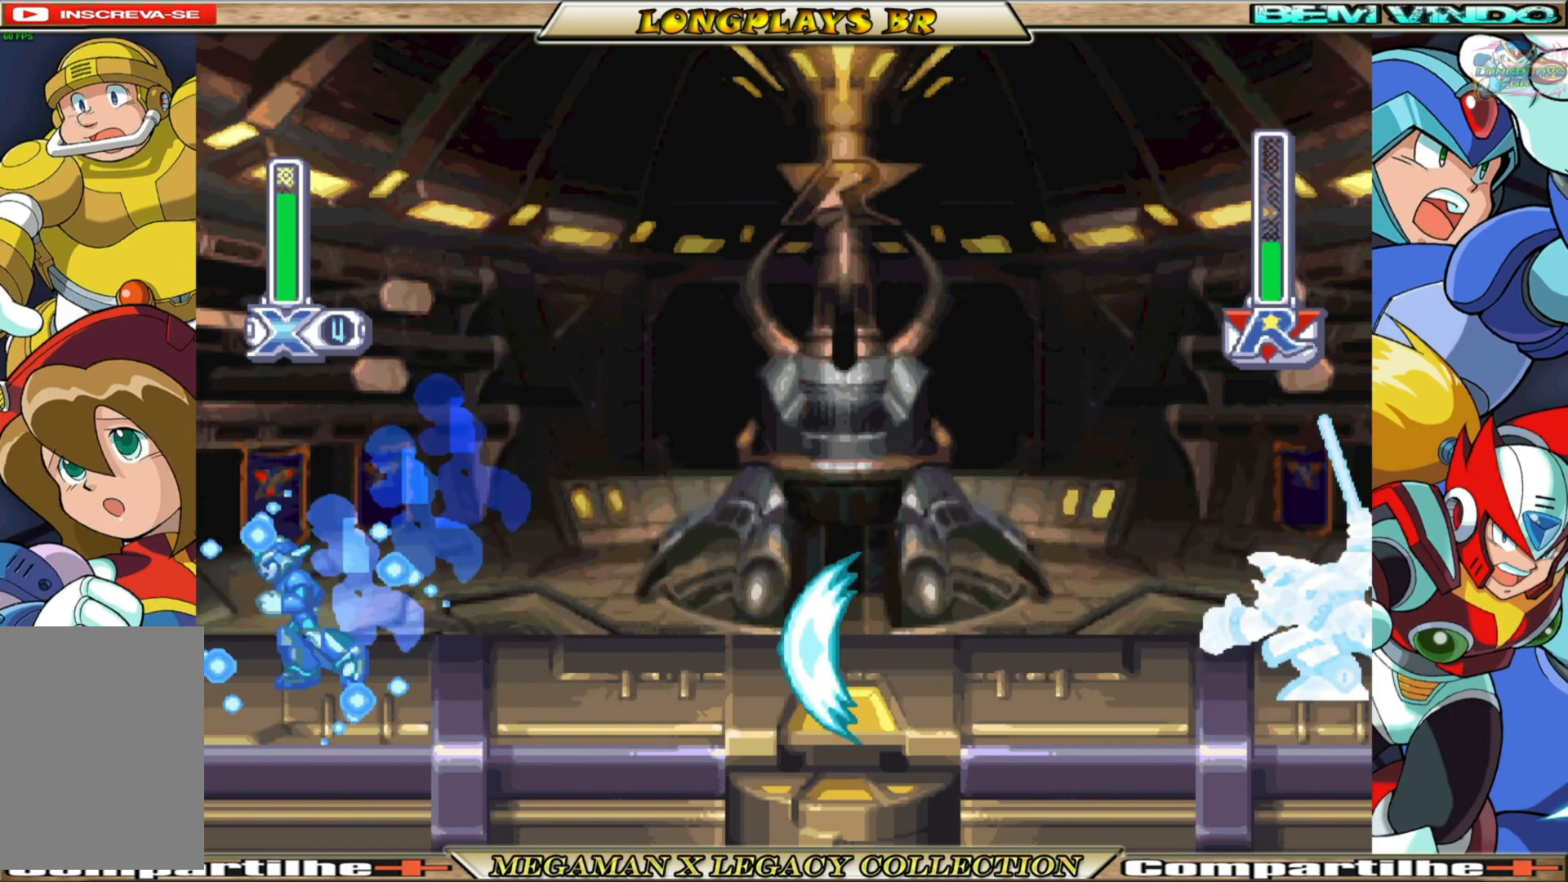
Gameplay with a controller (Xbox layout); each line is a JSON object with the inputs held at the frame after it. "events" lists button and stick changes between this image and that frame as [ms after this image, input, new state], when the widget could be followed in between.
{"buttons": ["X"], "left_stick": "center", "right_stick": "center", "events": [[17, "A", "down"], [133, "DPAD_LEFT", "up"], [183, "DPAD_RIGHT", "down"], [267, "A", "up"], [267, "B", "up"], [400, "DPAD_RIGHT", "up"]]}
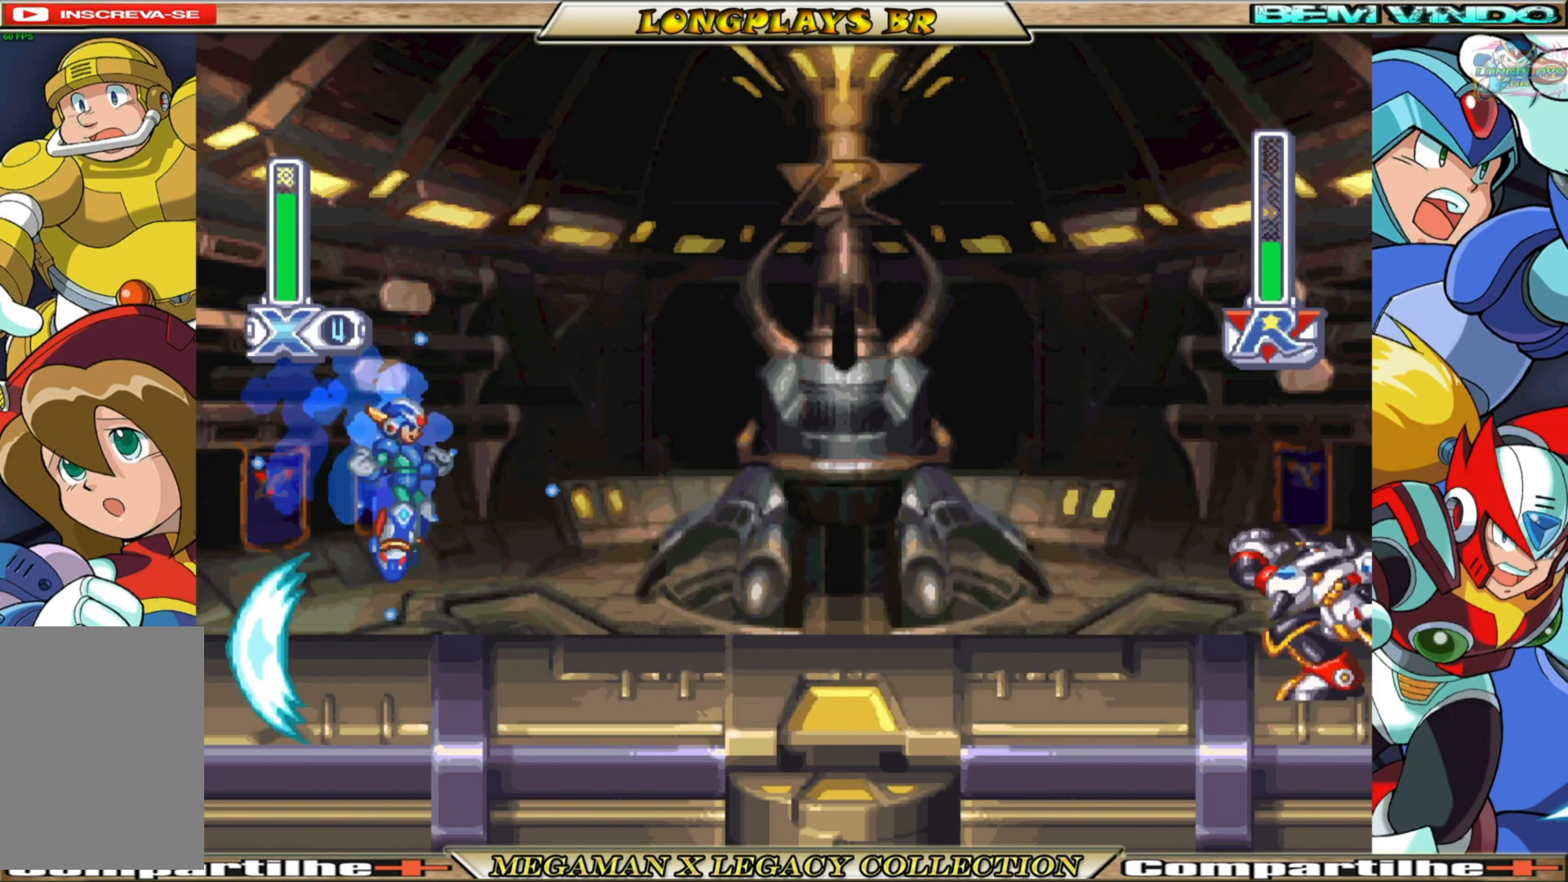
{"buttons": ["B", "X", "DPAD_LEFT"], "left_stick": "center", "right_stick": "center", "events": [[167, "X", "up"], [267, "X", "down"], [317, "DPAD_LEFT", "down"], [483, "B", "down"]]}
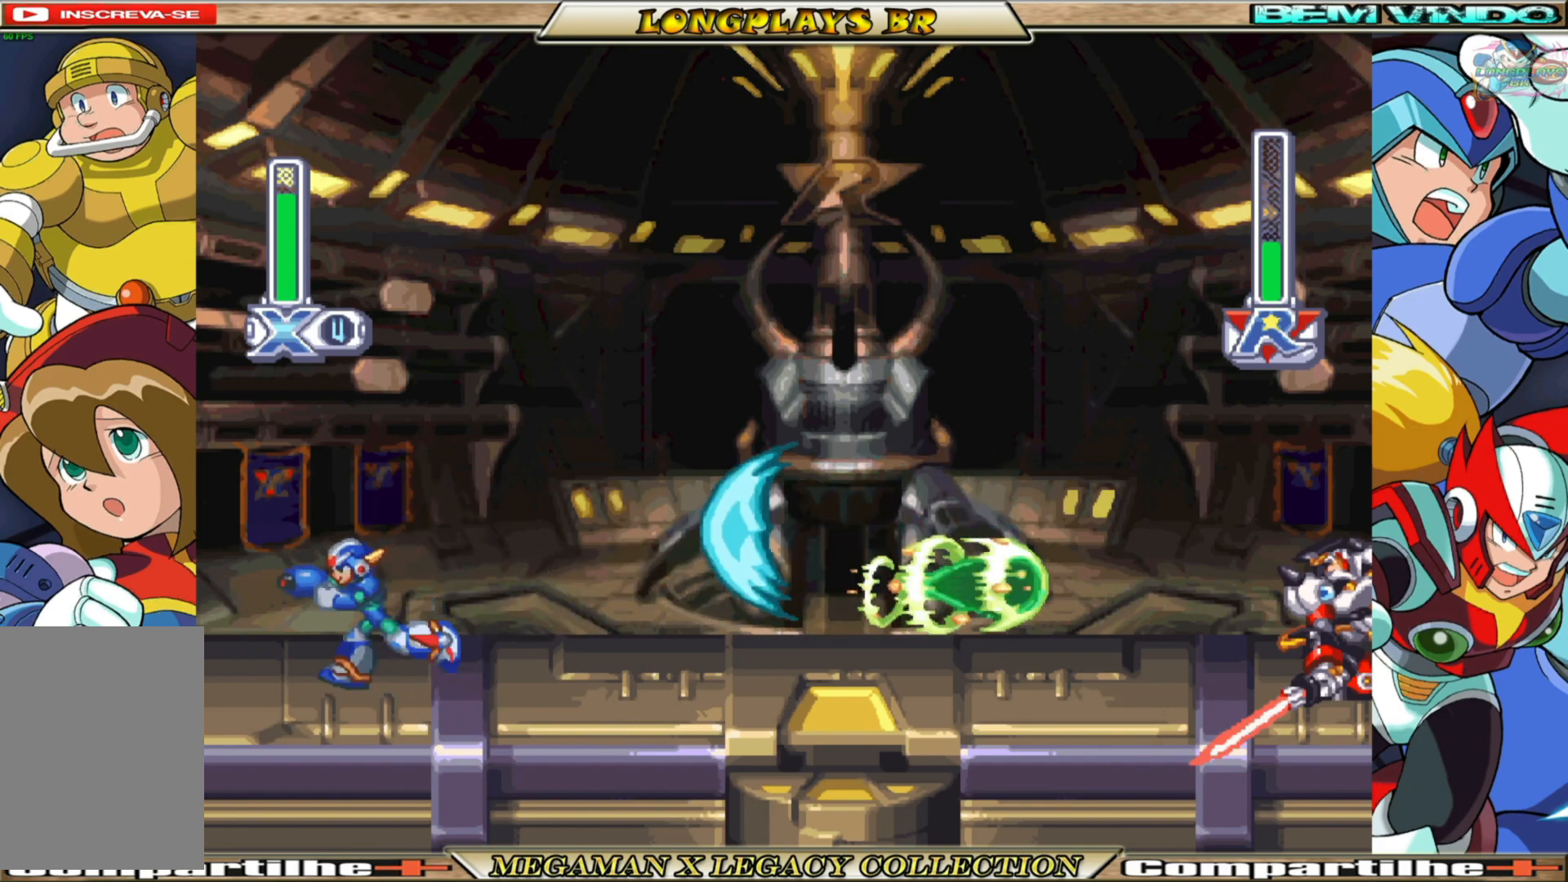
{"buttons": ["X"], "left_stick": "center", "right_stick": "center", "events": [[17, "A", "down"], [133, "DPAD_UP", "down"], [217, "DPAD_LEFT", "up"], [250, "DPAD_RIGHT", "down"], [467, "DPAD_UP", "up"], [483, "A", "up"], [500, "B", "up"], [500, "DPAD_RIGHT", "up"]]}
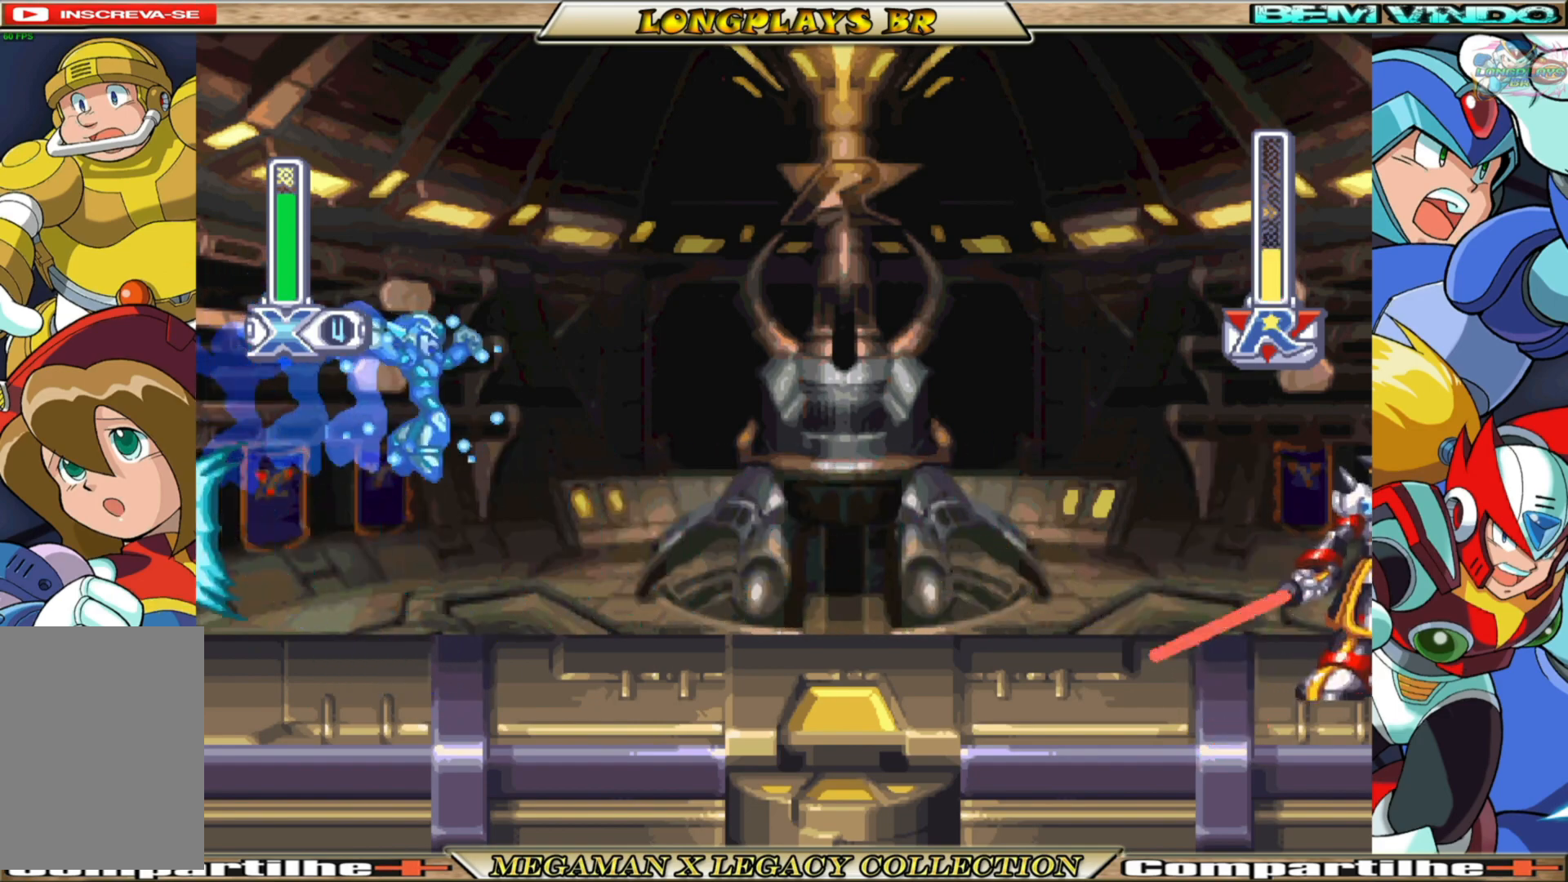
{"buttons": ["X"], "left_stick": "center", "right_stick": "center", "events": [[117, "DPAD_LEFT", "down"], [450, "DPAD_LEFT", "up"]]}
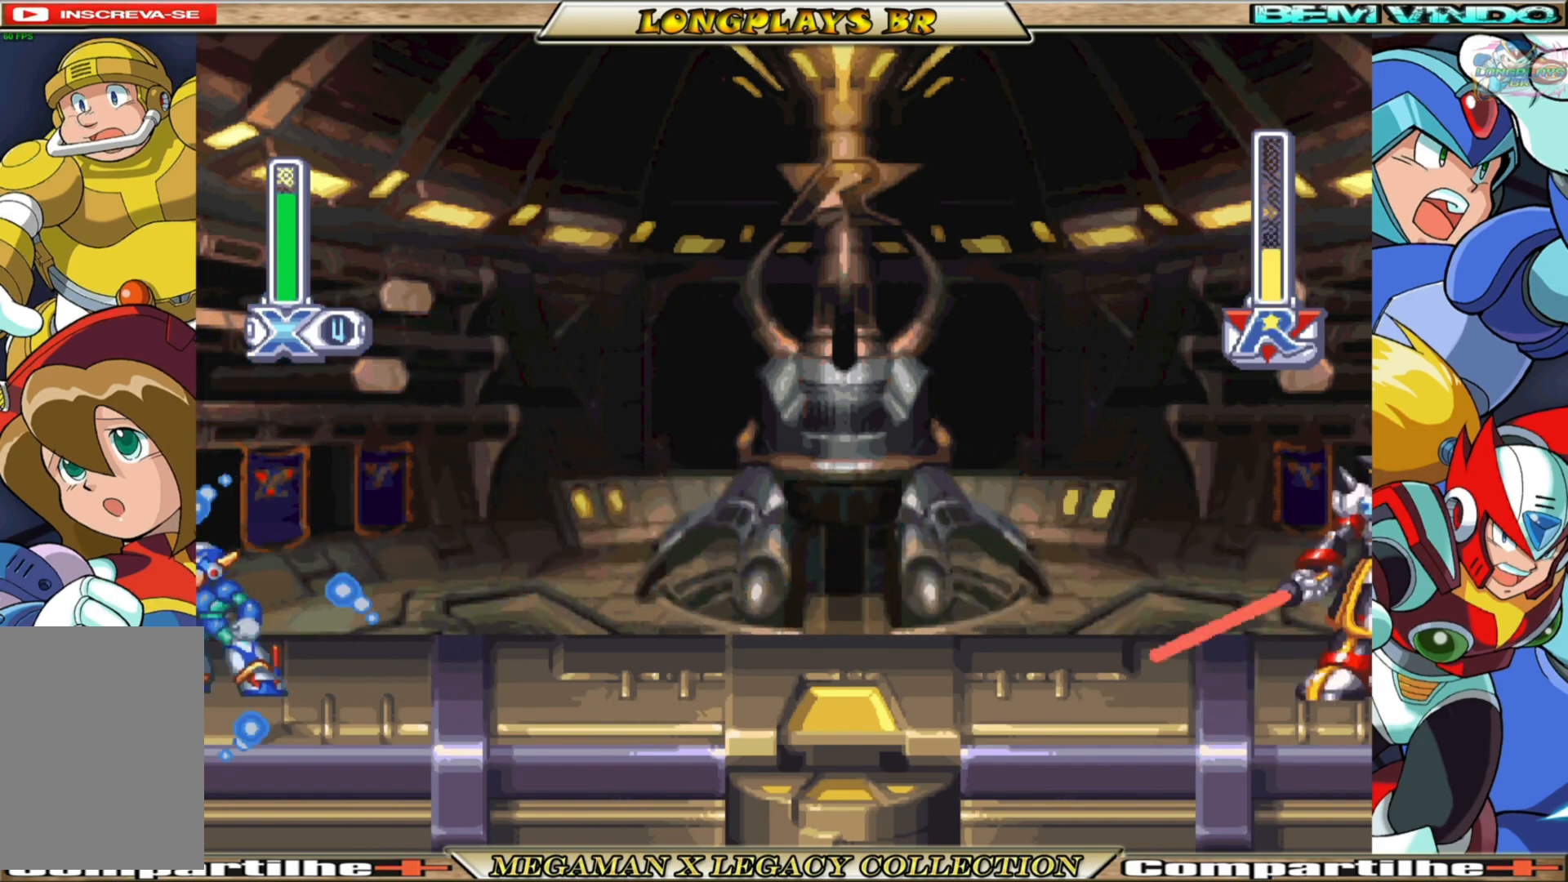
{"buttons": ["X", "DPAD_RIGHT"], "left_stick": "center", "right_stick": "center", "events": [[17, "DPAD_RIGHT", "down"]]}
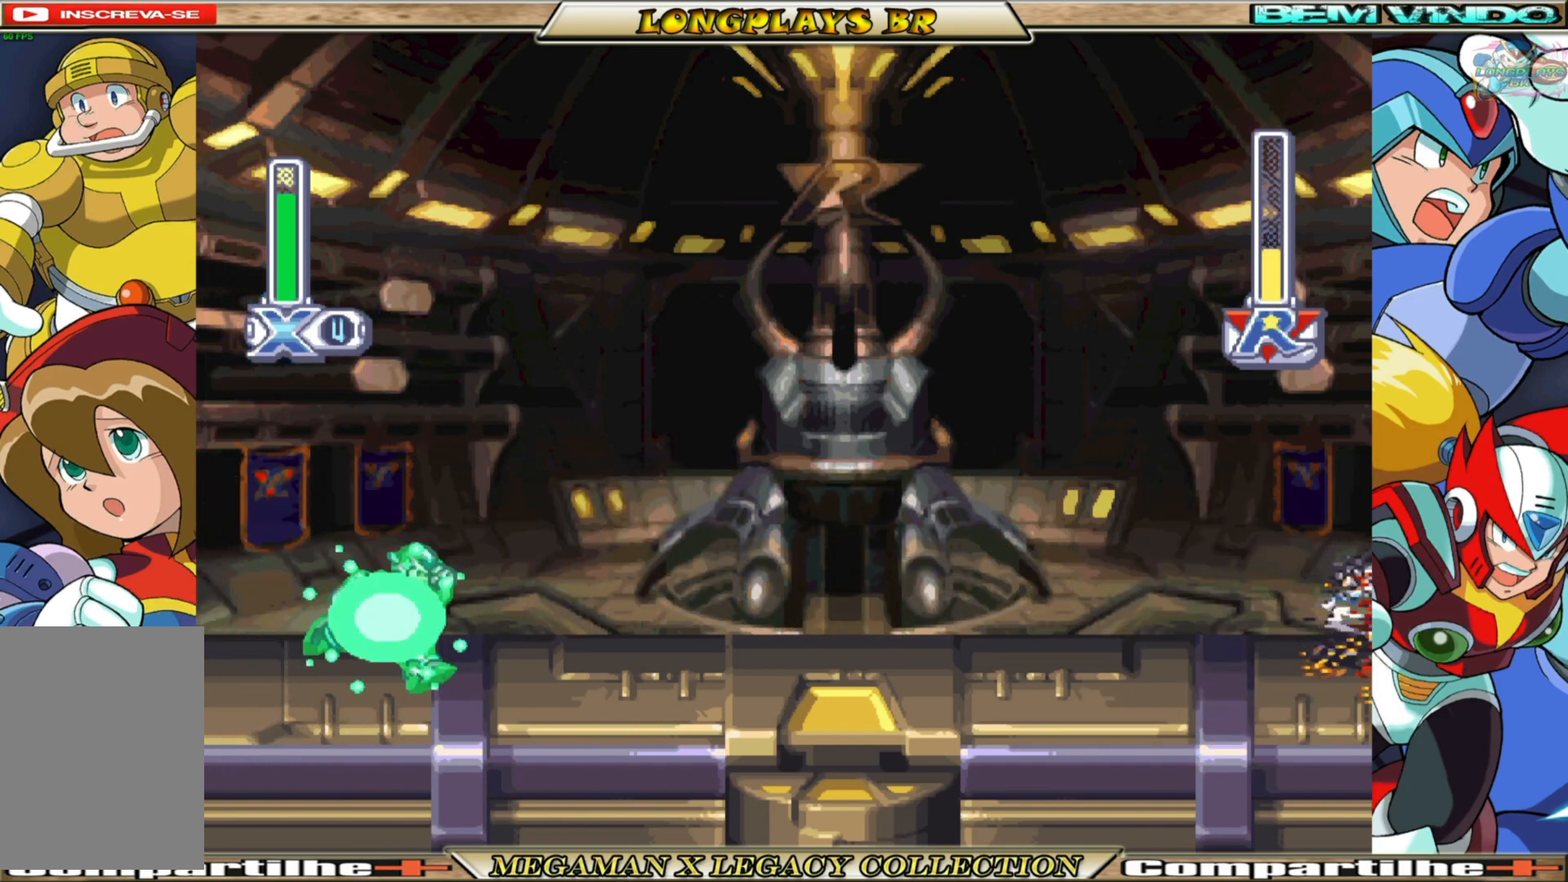
{"buttons": ["B", "X", "DPAD_LEFT"], "left_stick": "center", "right_stick": "center", "events": [[17, "DPAD_RIGHT", "up"], [117, "DPAD_LEFT", "down"], [450, "B", "down"]]}
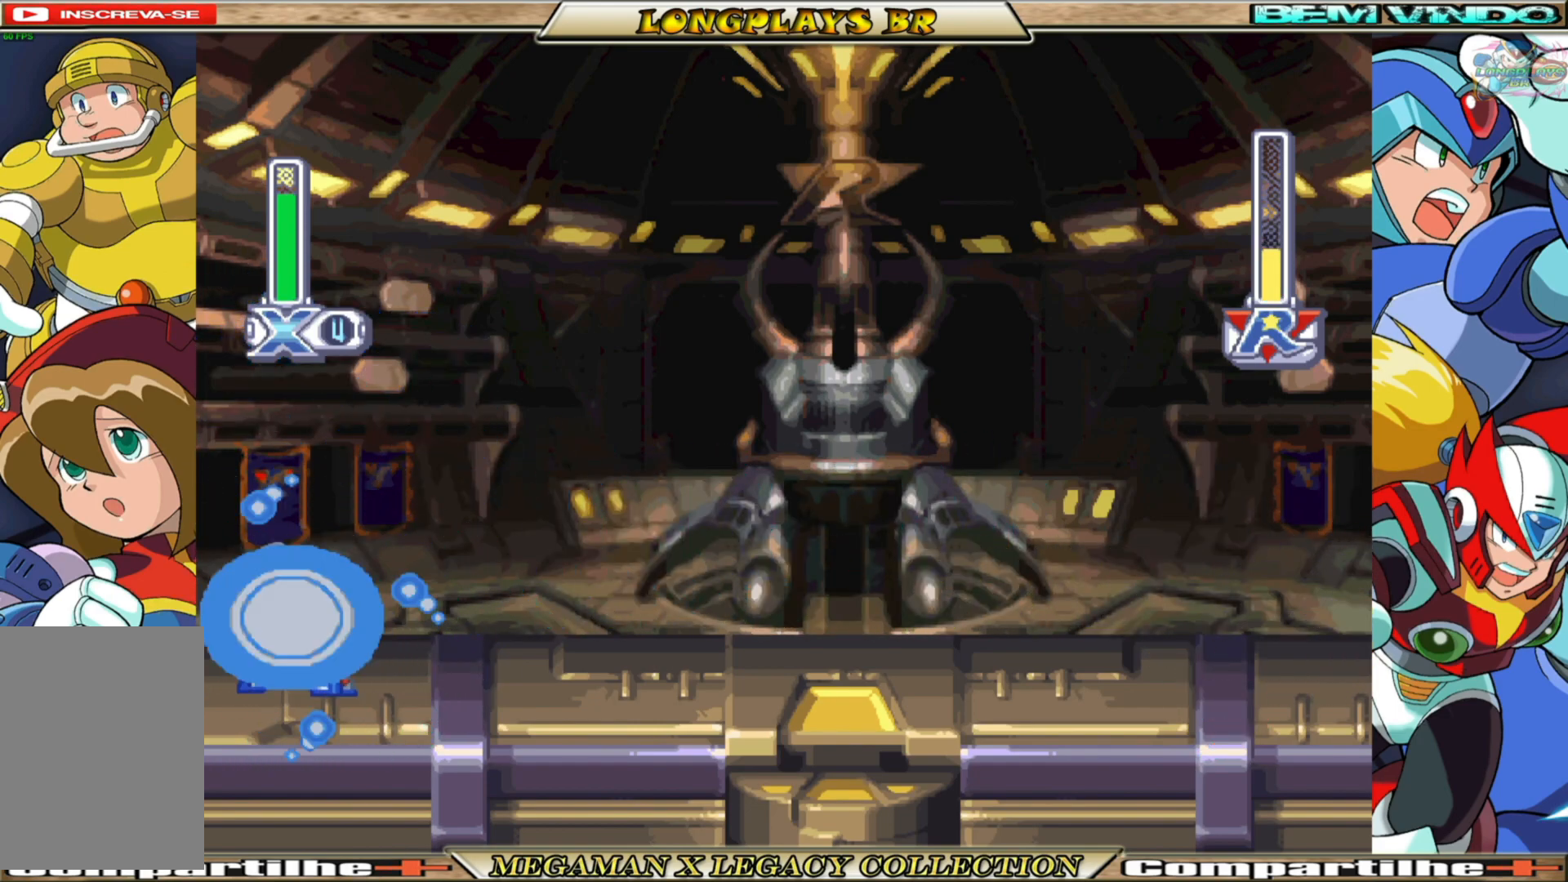
{"buttons": ["A", "B", "X", "DPAD_LEFT"], "left_stick": "center", "right_stick": "center", "events": [[83, "A", "down"]]}
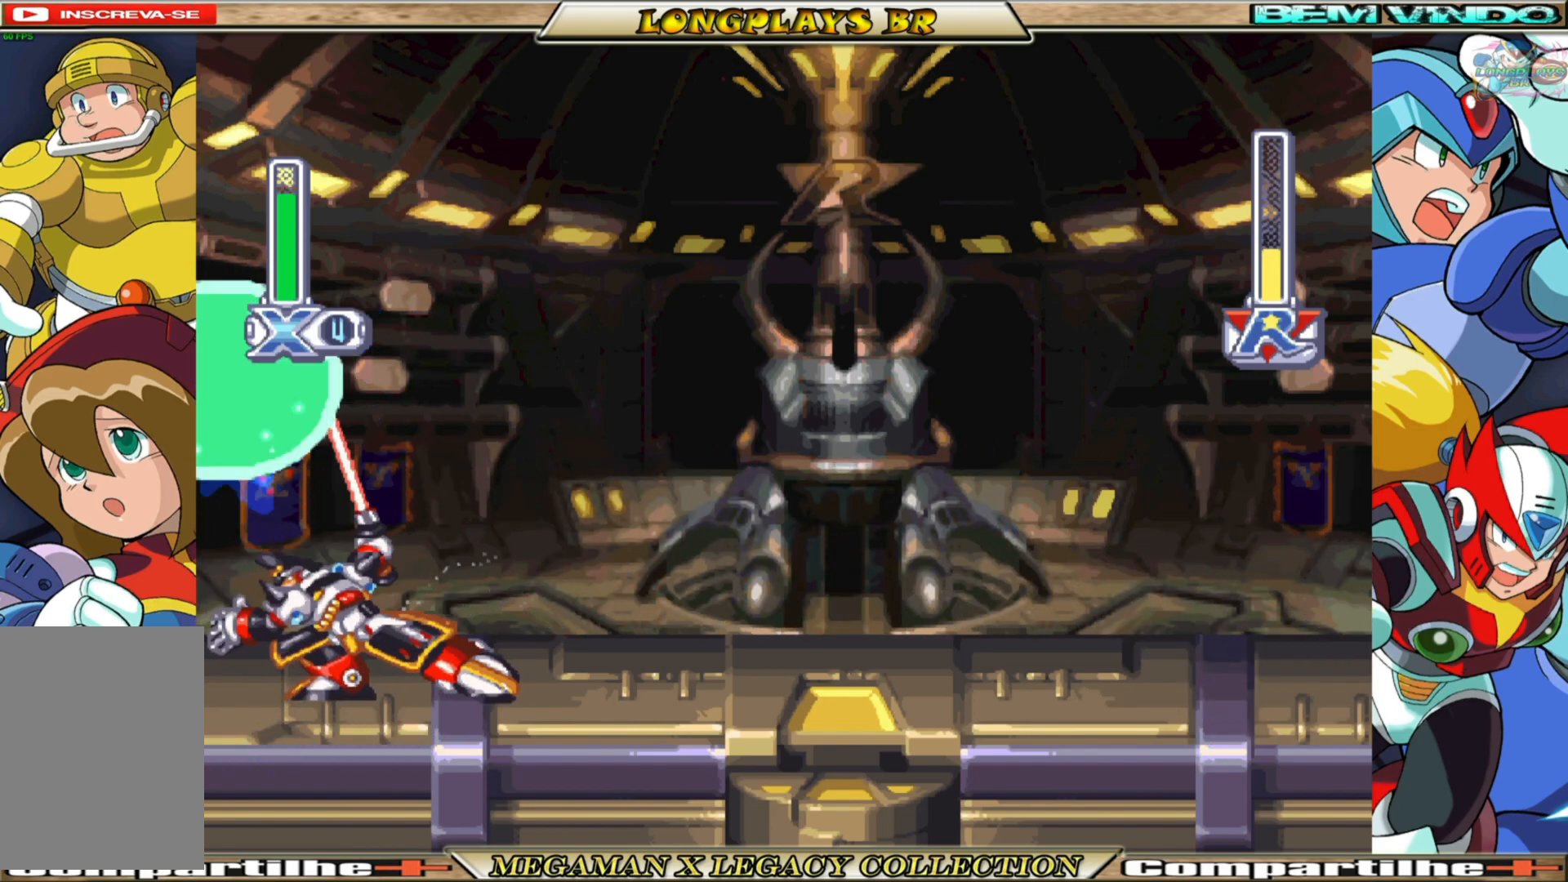
{"buttons": ["X", "DPAD_LEFT"], "left_stick": "center", "right_stick": "center", "events": [[217, "A", "up"], [217, "B", "up"]]}
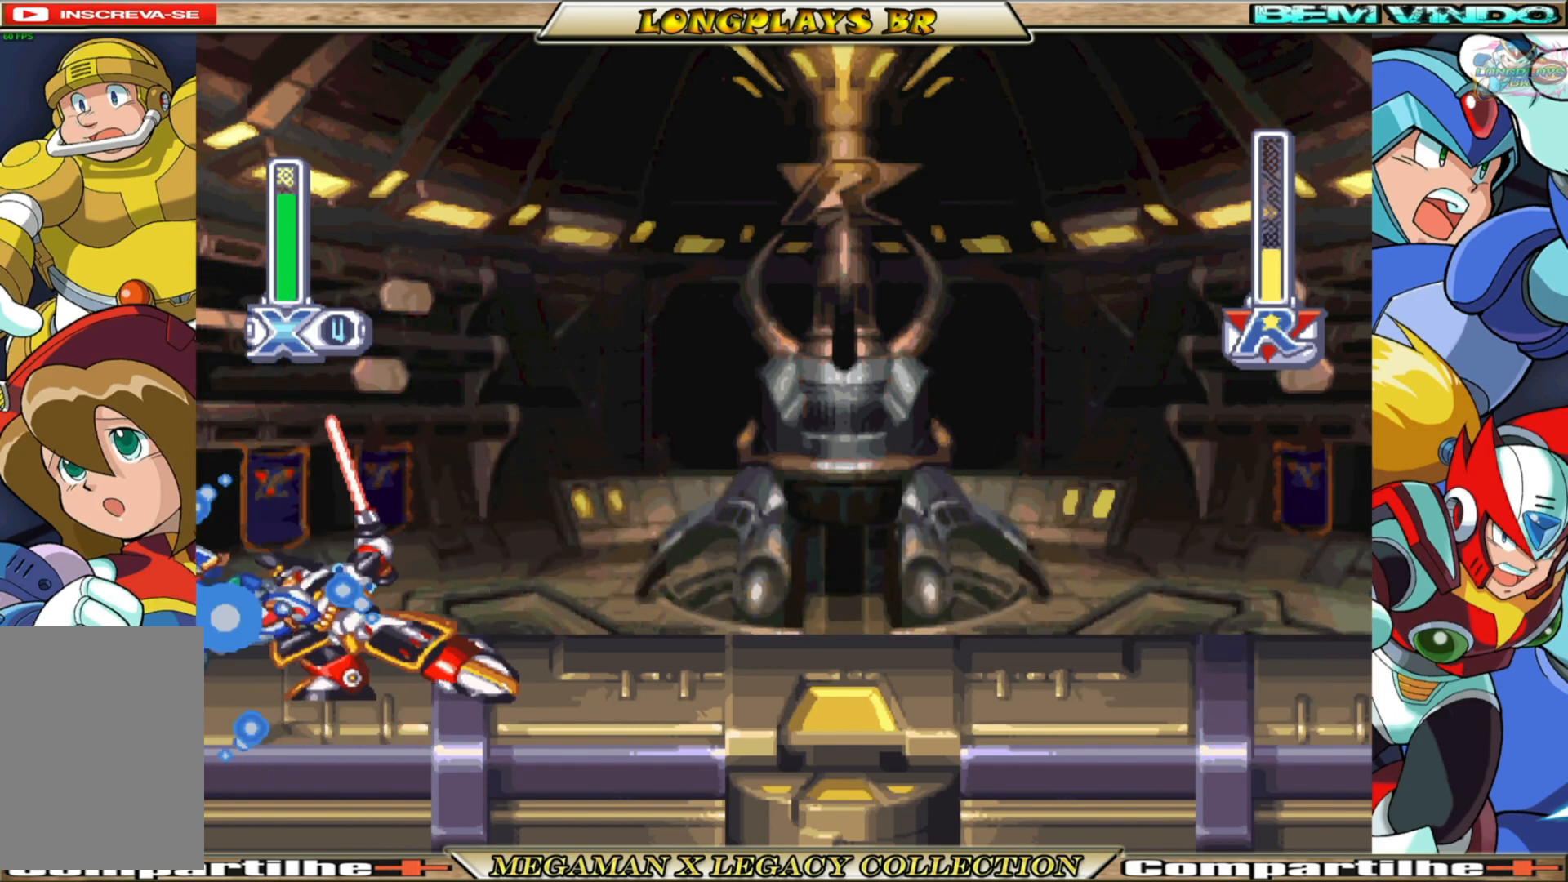
{"buttons": ["X", "DPAD_RIGHT"], "left_stick": "center", "right_stick": "center", "events": [[300, "DPAD_LEFT", "up"], [433, "DPAD_RIGHT", "down"]]}
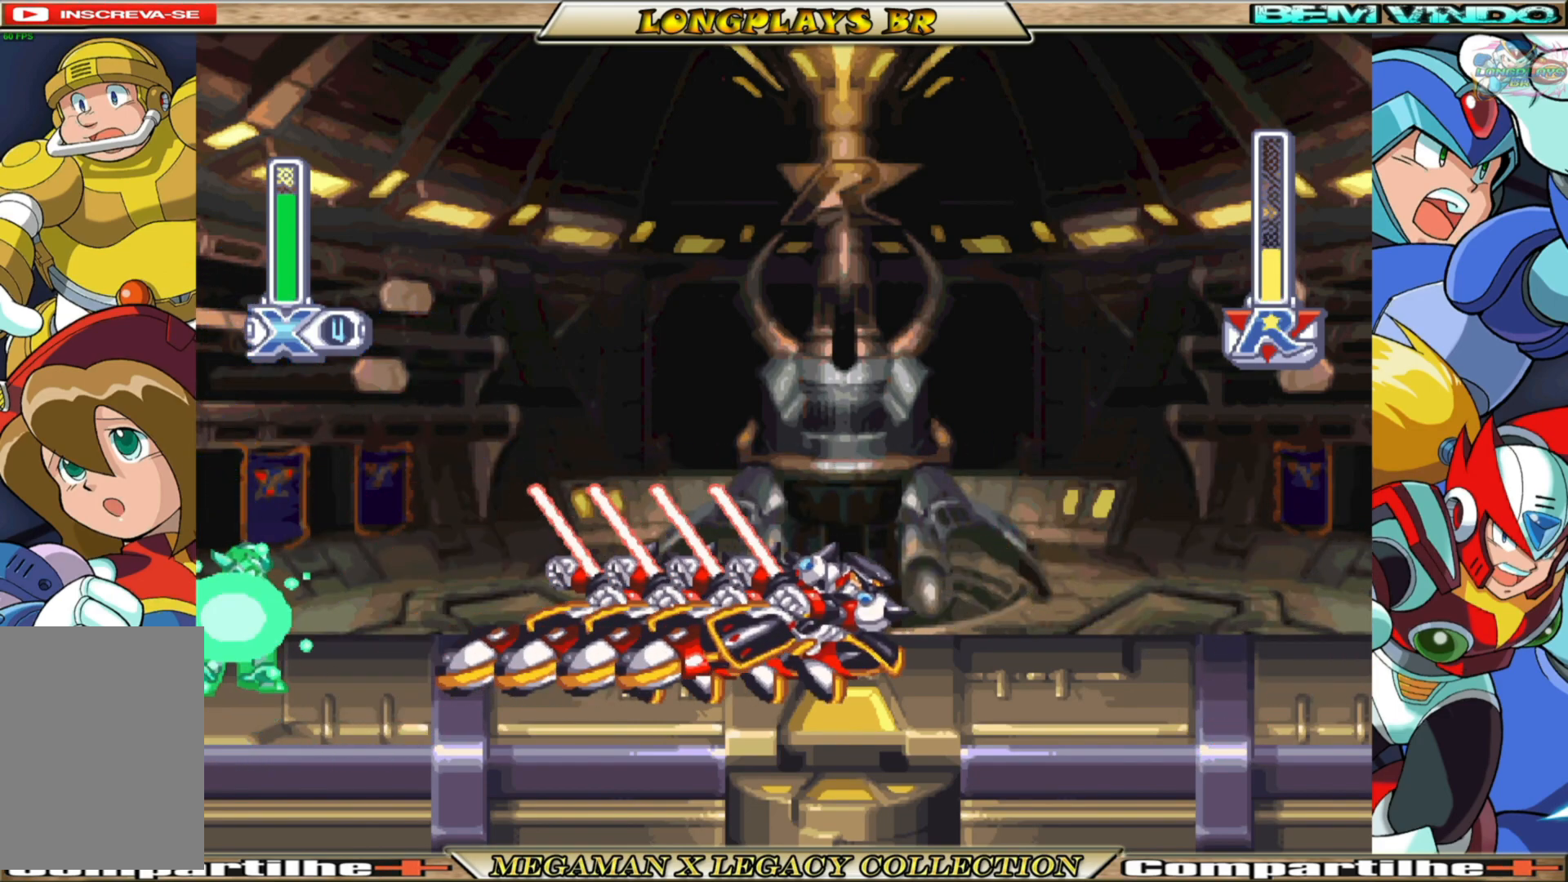
{"buttons": ["X", "DPAD_RIGHT"], "left_stick": "center", "right_stick": "center", "events": [[350, "DPAD_RIGHT", "up"], [483, "DPAD_RIGHT", "down"]]}
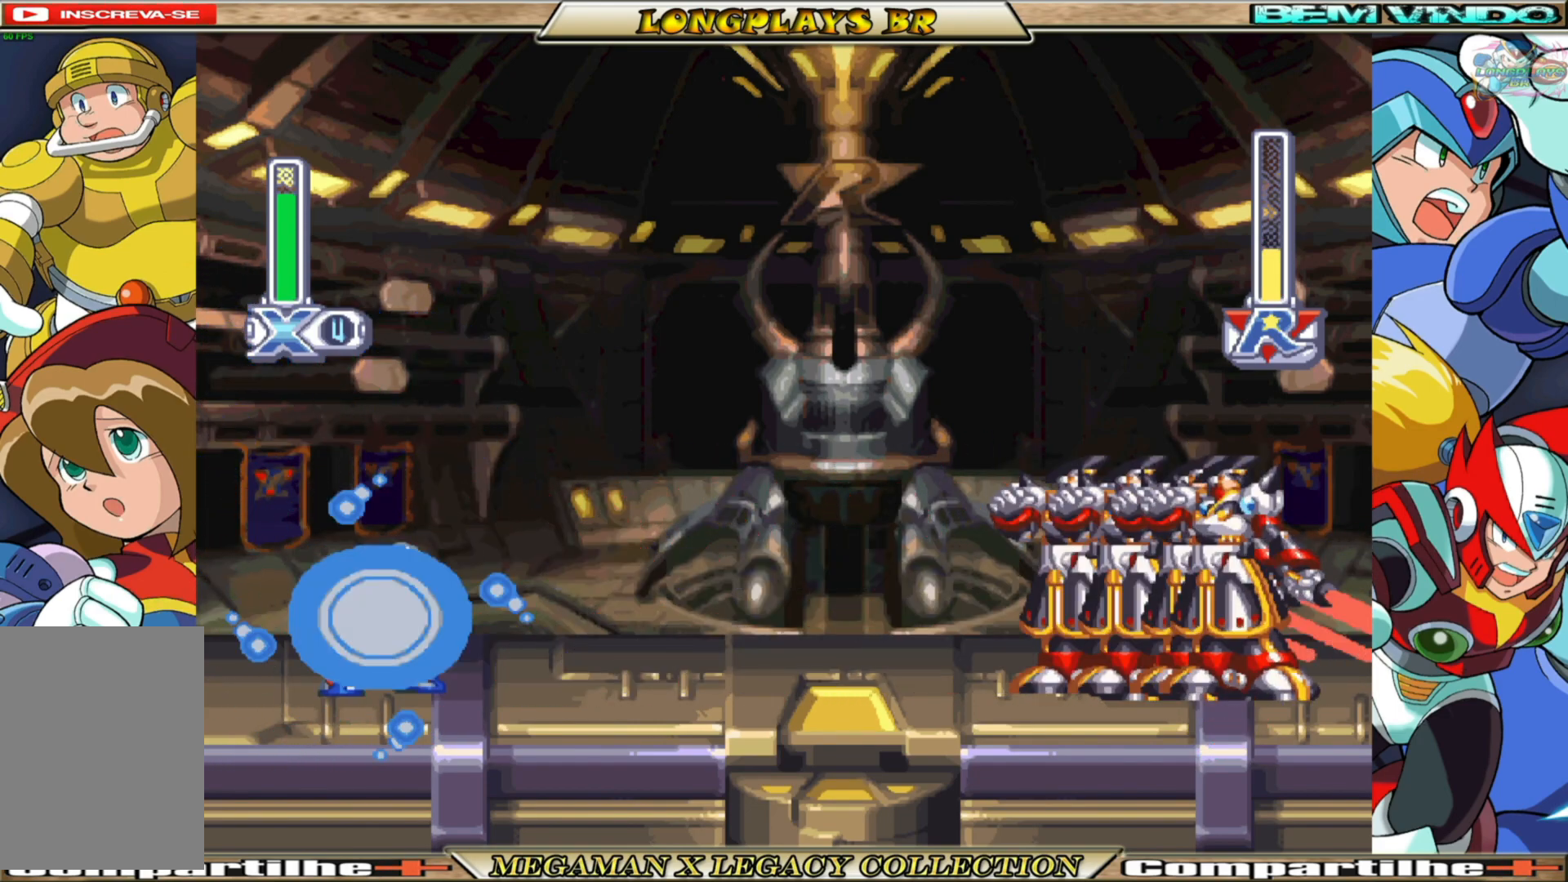
{"buttons": ["X"], "left_stick": "center", "right_stick": "center", "events": [[117, "DPAD_RIGHT", "up"], [117, "X", "up"], [183, "X", "down"]]}
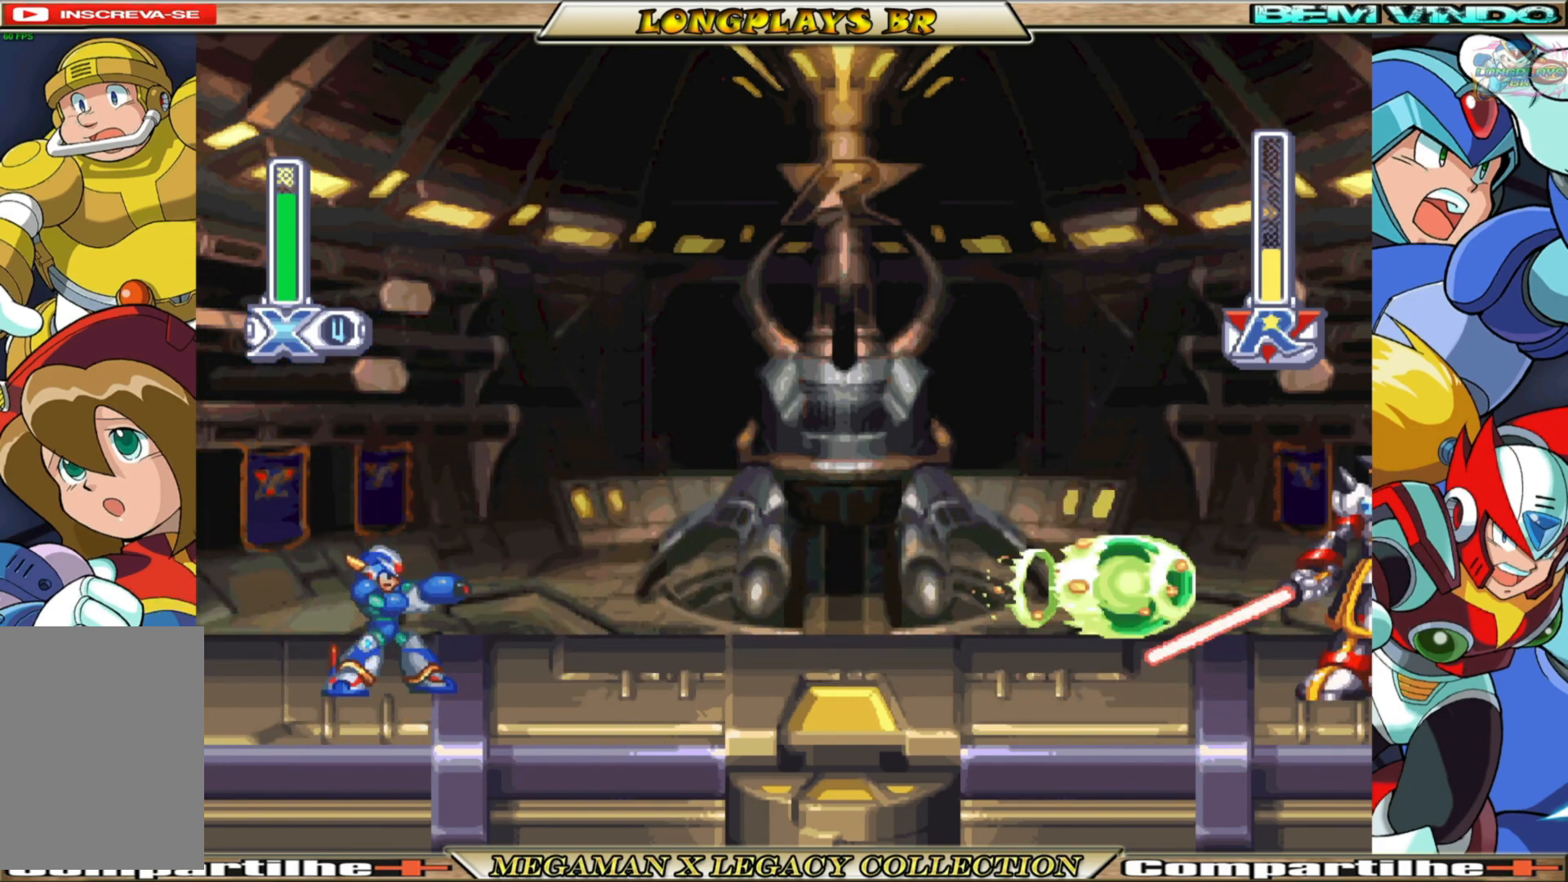
{"buttons": ["X", "DPAD_LEFT"], "left_stick": "center", "right_stick": "center", "events": [[267, "DPAD_LEFT", "down"]]}
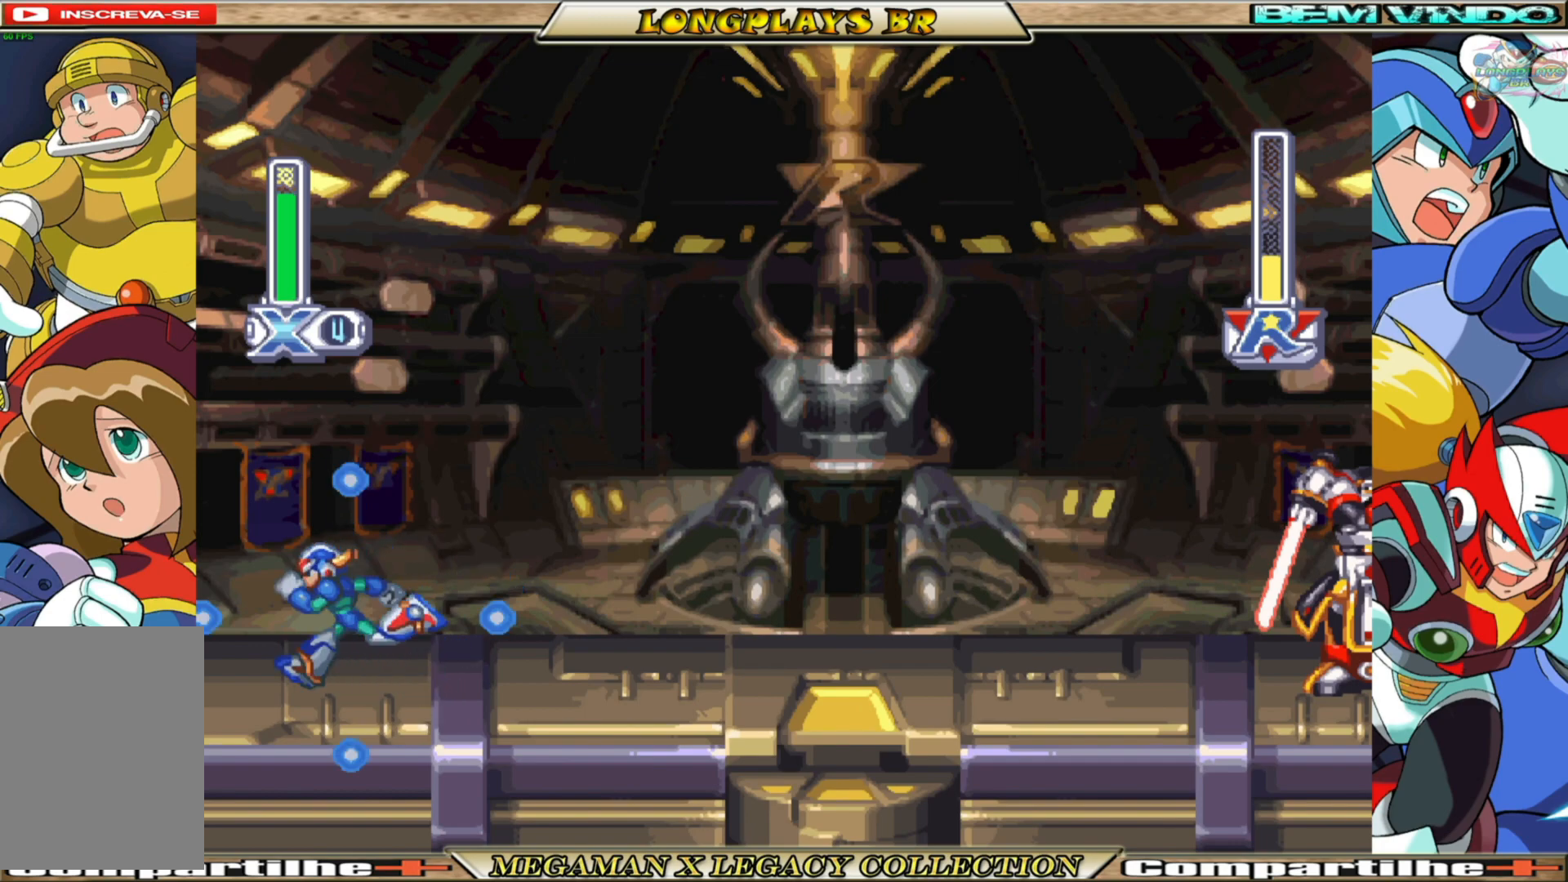
{"buttons": ["X", "DPAD_RIGHT"], "left_stick": "center", "right_stick": "center", "events": [[283, "DPAD_LEFT", "up"], [367, "DPAD_RIGHT", "down"]]}
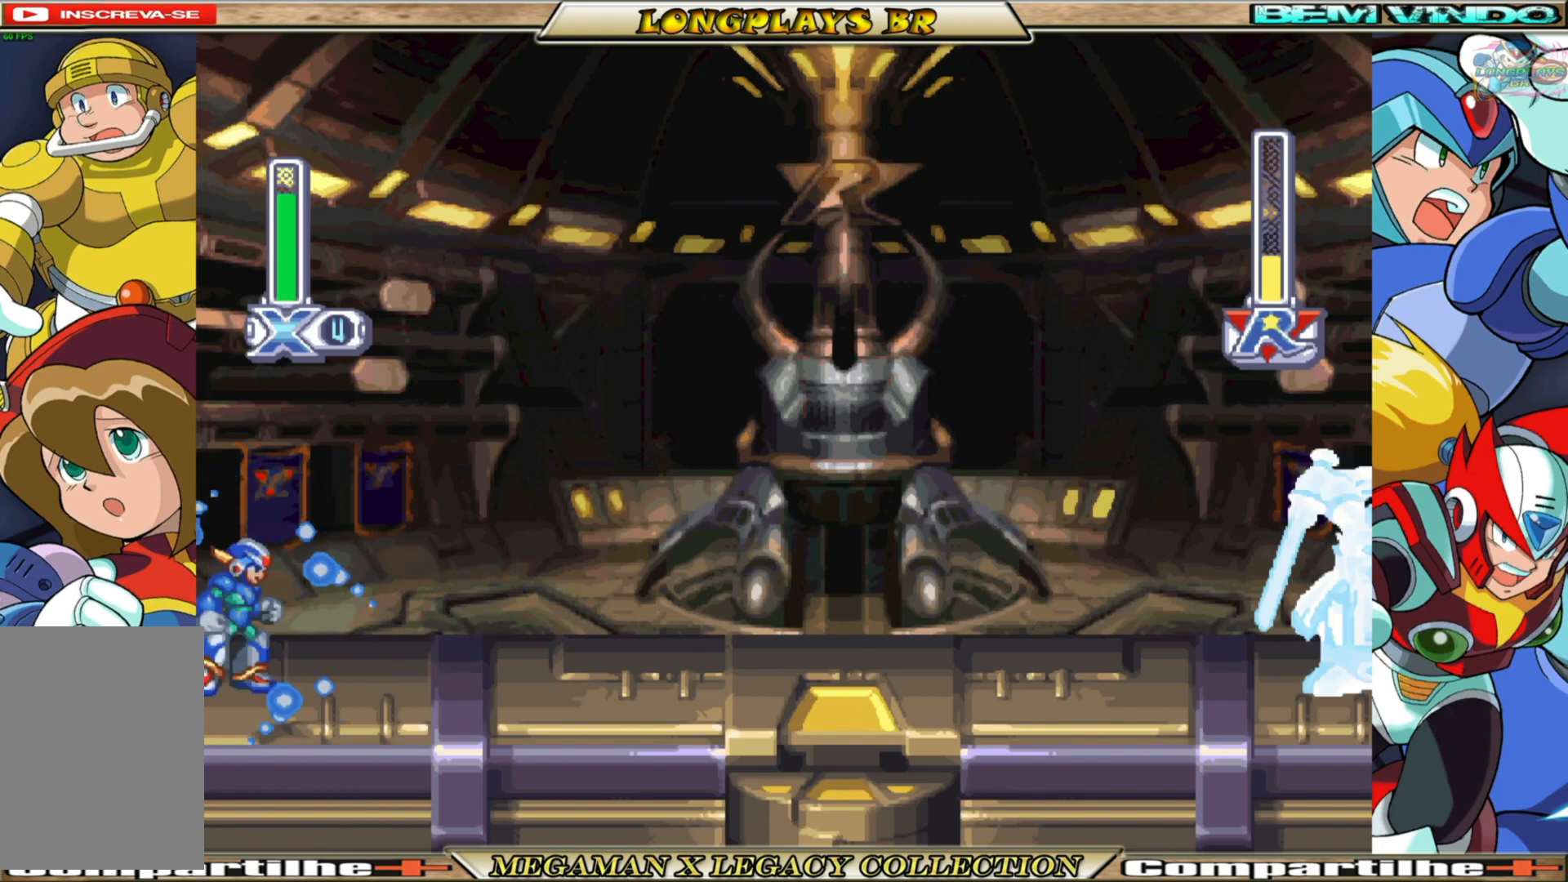
{"buttons": ["X"], "left_stick": "center", "right_stick": "center", "events": [[50, "DPAD_RIGHT", "up"], [217, "DPAD_RIGHT", "down"], [417, "X", "up"], [433, "DPAD_RIGHT", "up"], [500, "X", "down"]]}
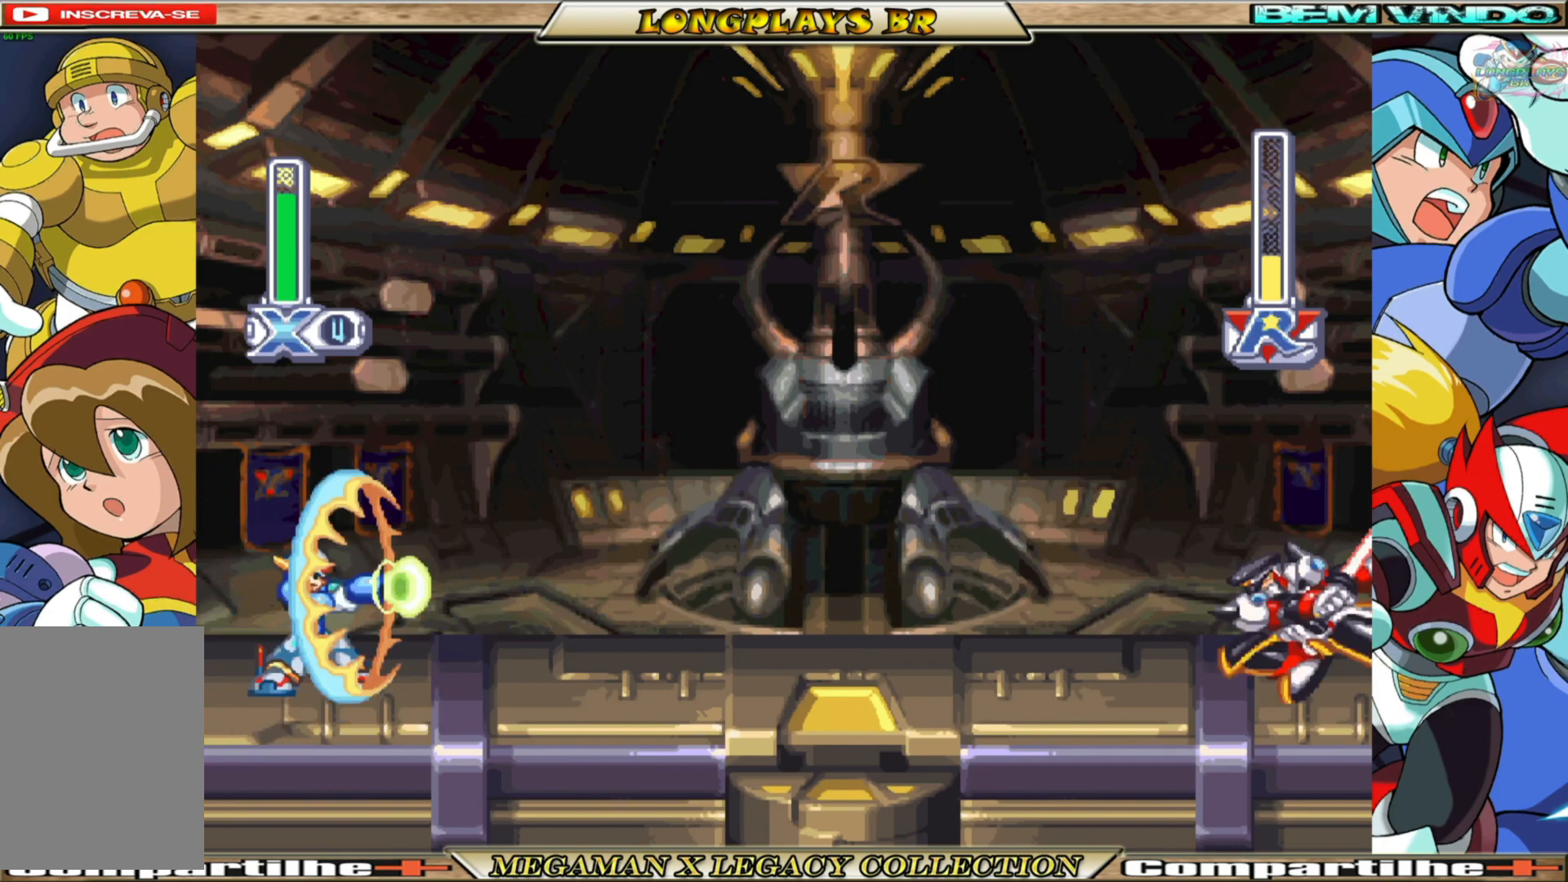
{"buttons": ["X"], "left_stick": "center", "right_stick": "center", "events": [[283, "DPAD_RIGHT", "down"], [500, "DPAD_RIGHT", "up"]]}
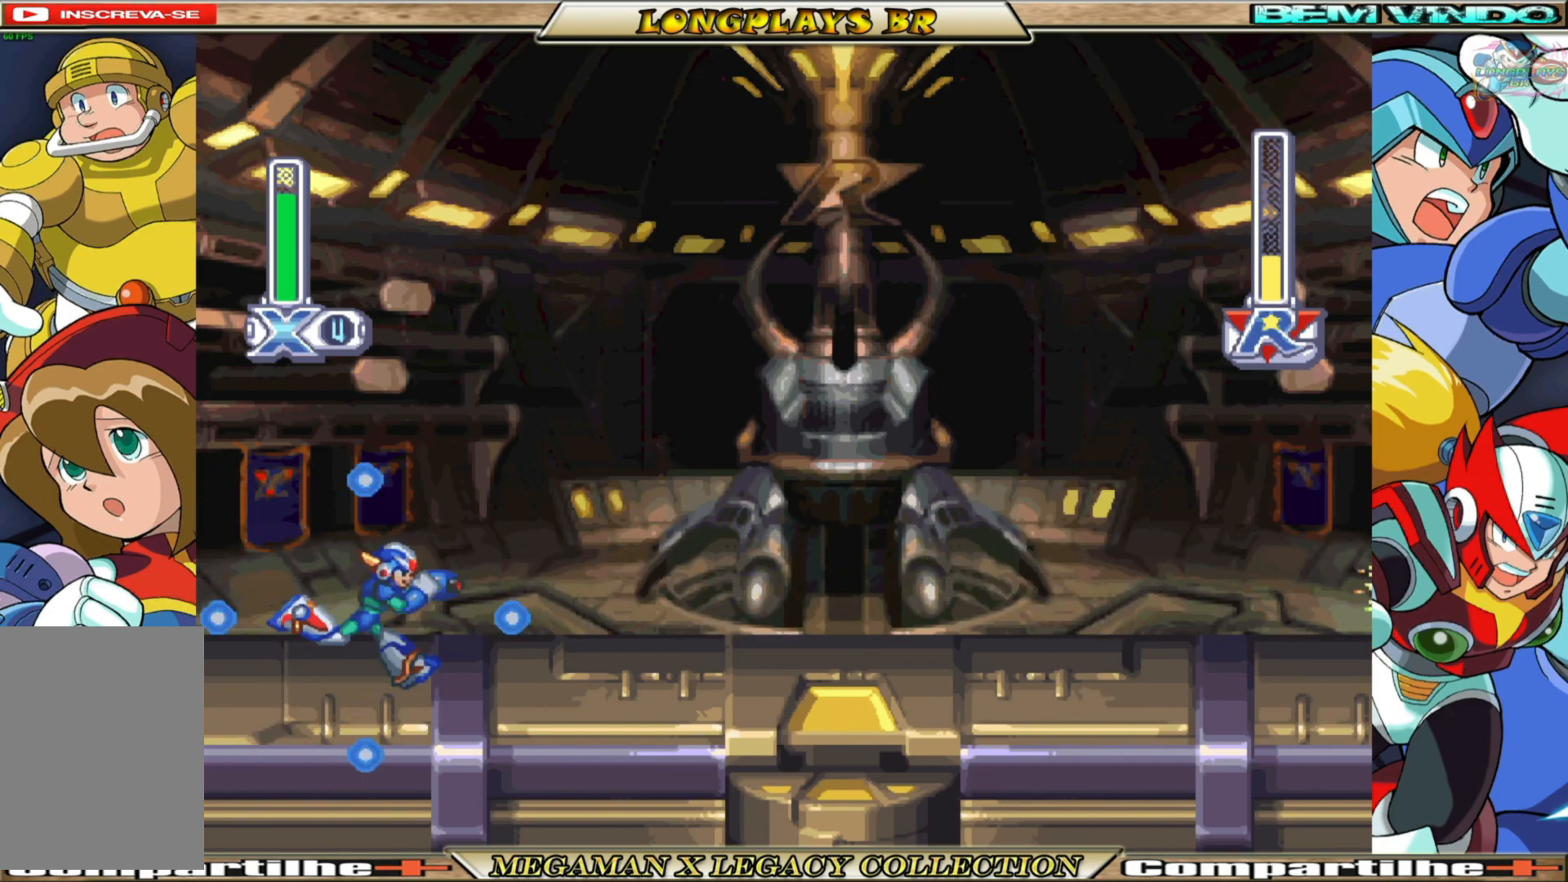
{"buttons": ["A", "B", "X", "DPAD_UP", "DPAD_LEFT"], "left_stick": "center", "right_stick": "center", "events": [[33, "DPAD_LEFT", "down"], [167, "B", "down"], [200, "A", "down"], [450, "DPAD_UP", "down"]]}
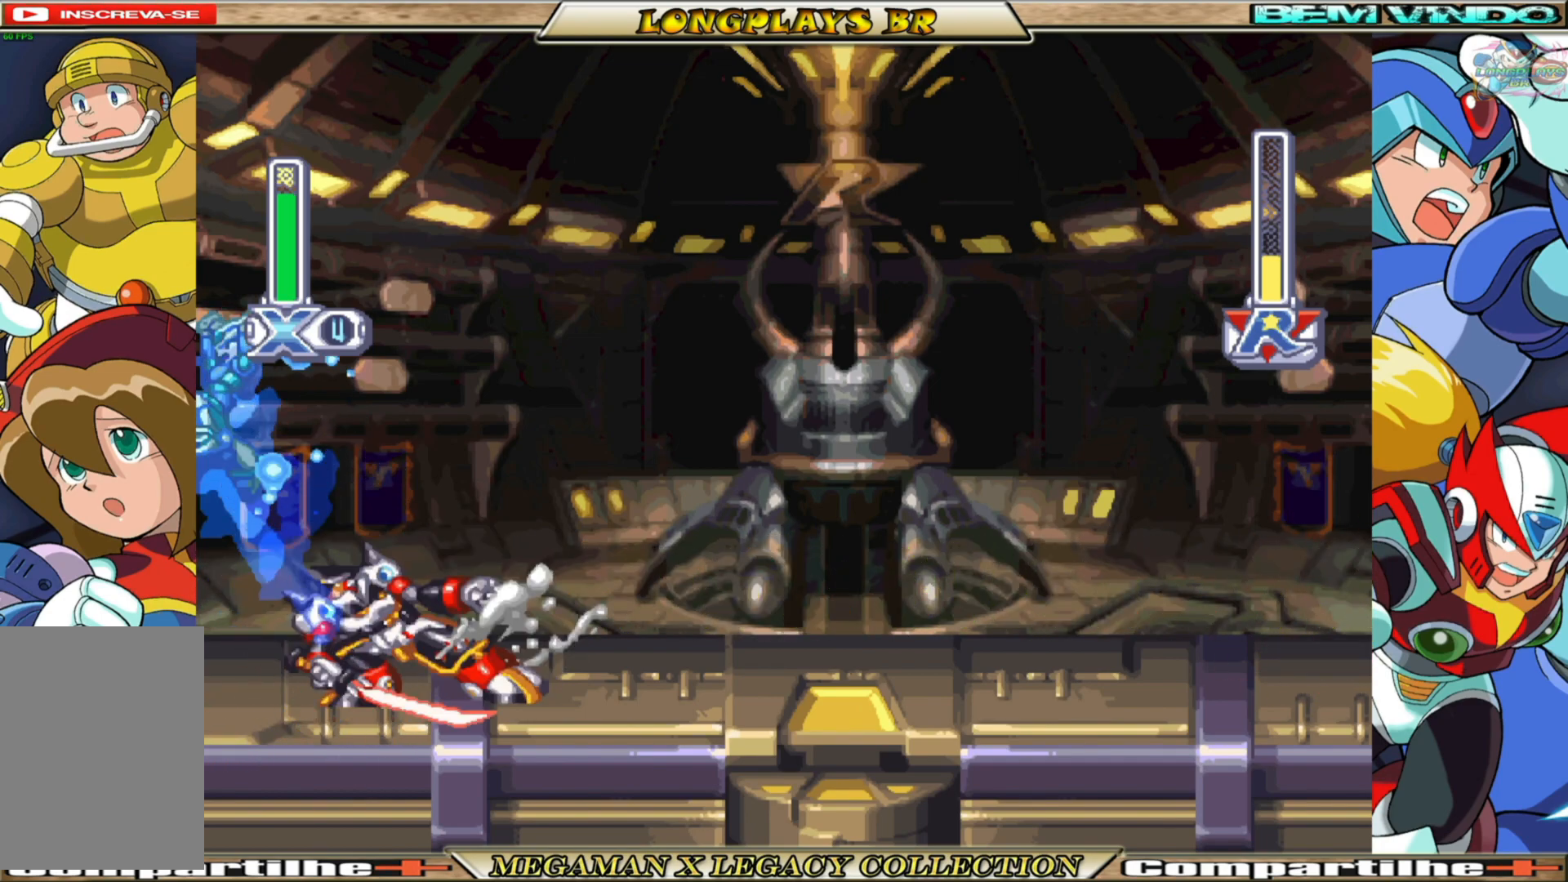
{"buttons": ["X", "DPAD_LEFT"], "left_stick": "center", "right_stick": "center", "events": [[217, "DPAD_UP", "up"], [300, "A", "up"], [300, "B", "up"]]}
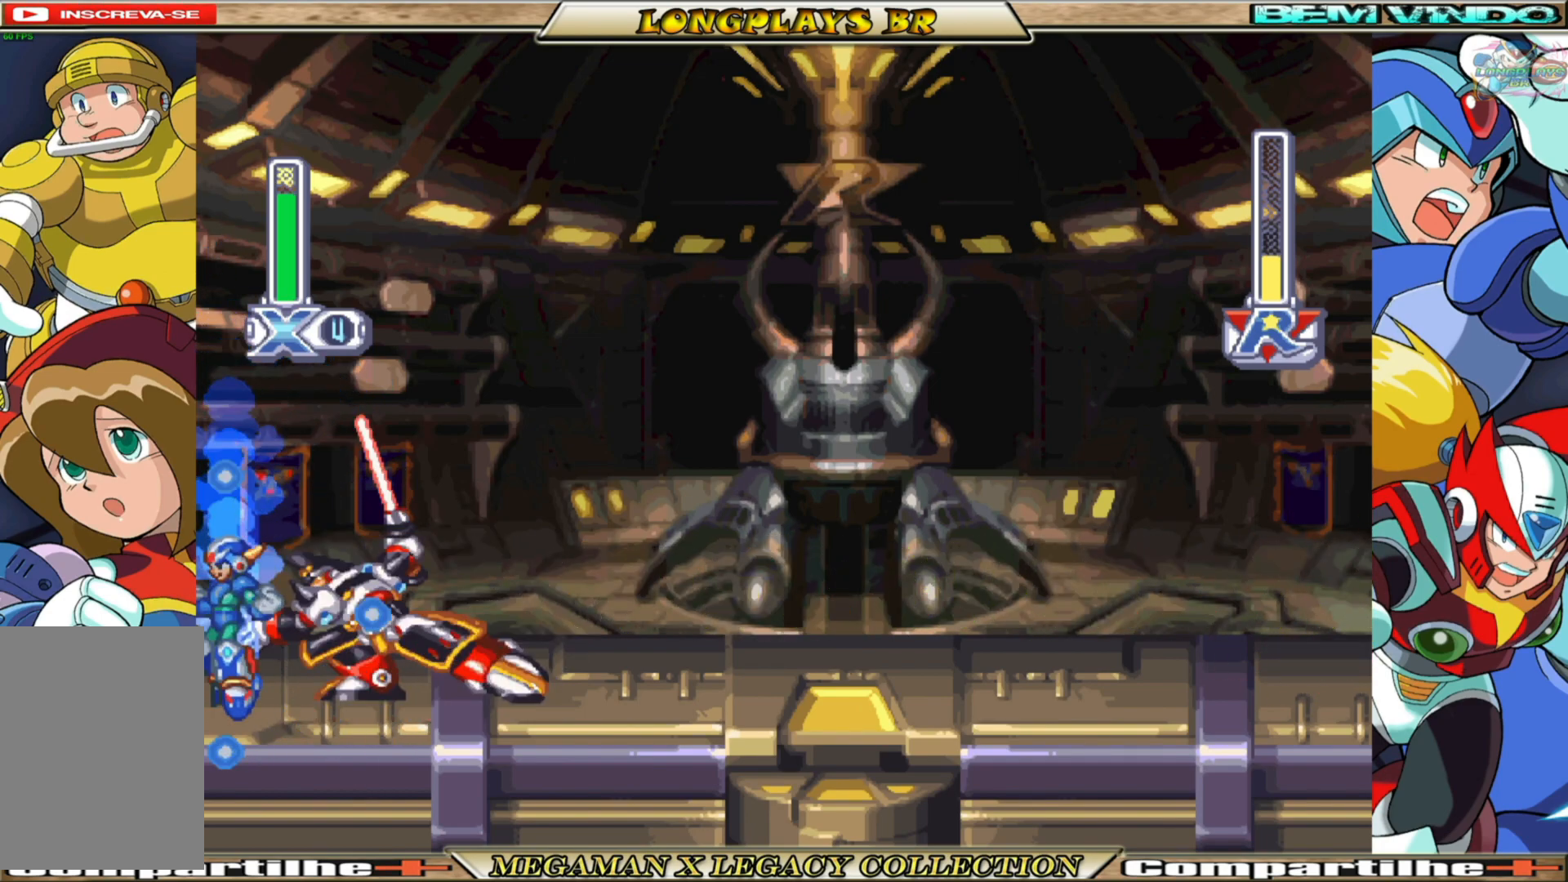
{"buttons": ["X", "DPAD_RIGHT"], "left_stick": "center", "right_stick": "center", "events": [[183, "DPAD_LEFT", "up"], [300, "DPAD_RIGHT", "down"]]}
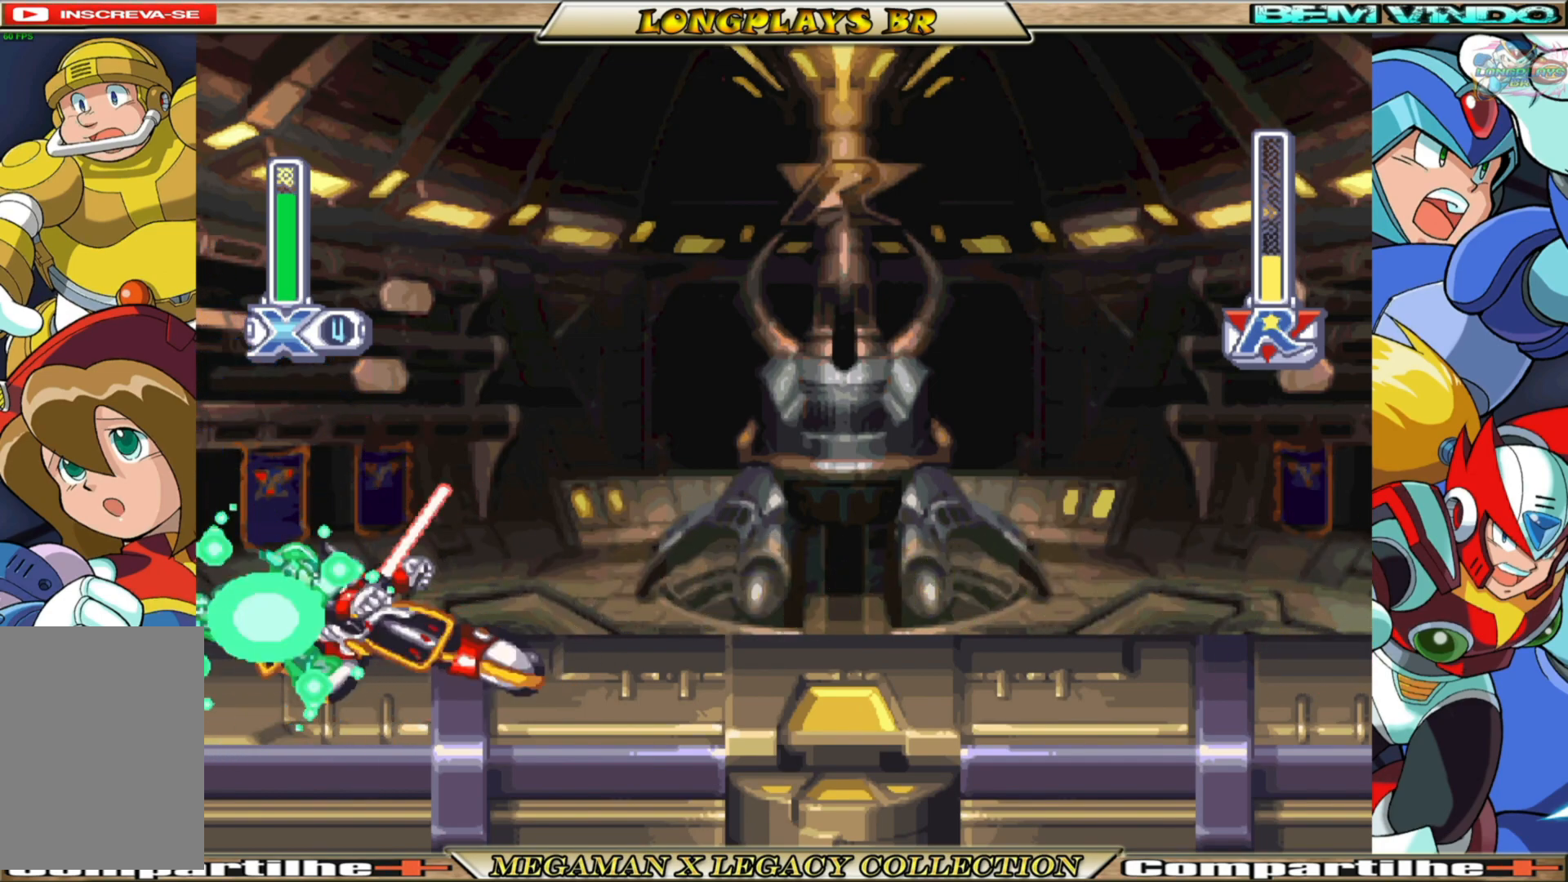
{"buttons": ["B", "X", "DPAD_LEFT"], "left_stick": "center", "right_stick": "center", "events": [[217, "DPAD_RIGHT", "up"], [317, "DPAD_LEFT", "down"], [483, "B", "down"]]}
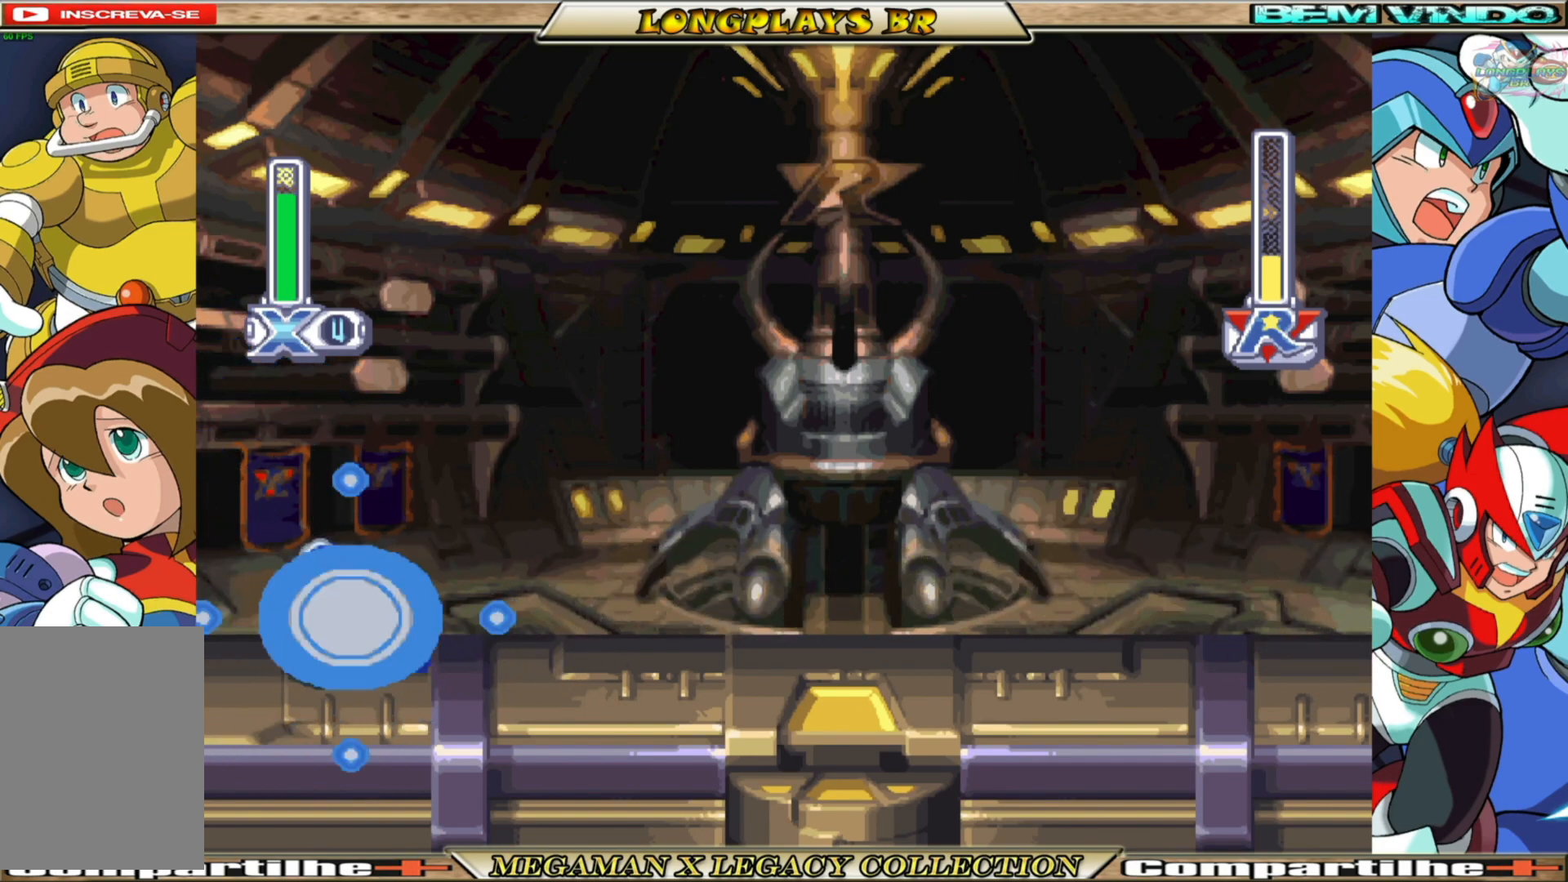
{"buttons": ["A", "B", "X", "DPAD_LEFT"], "left_stick": "center", "right_stick": "center", "events": [[150, "A", "down"]]}
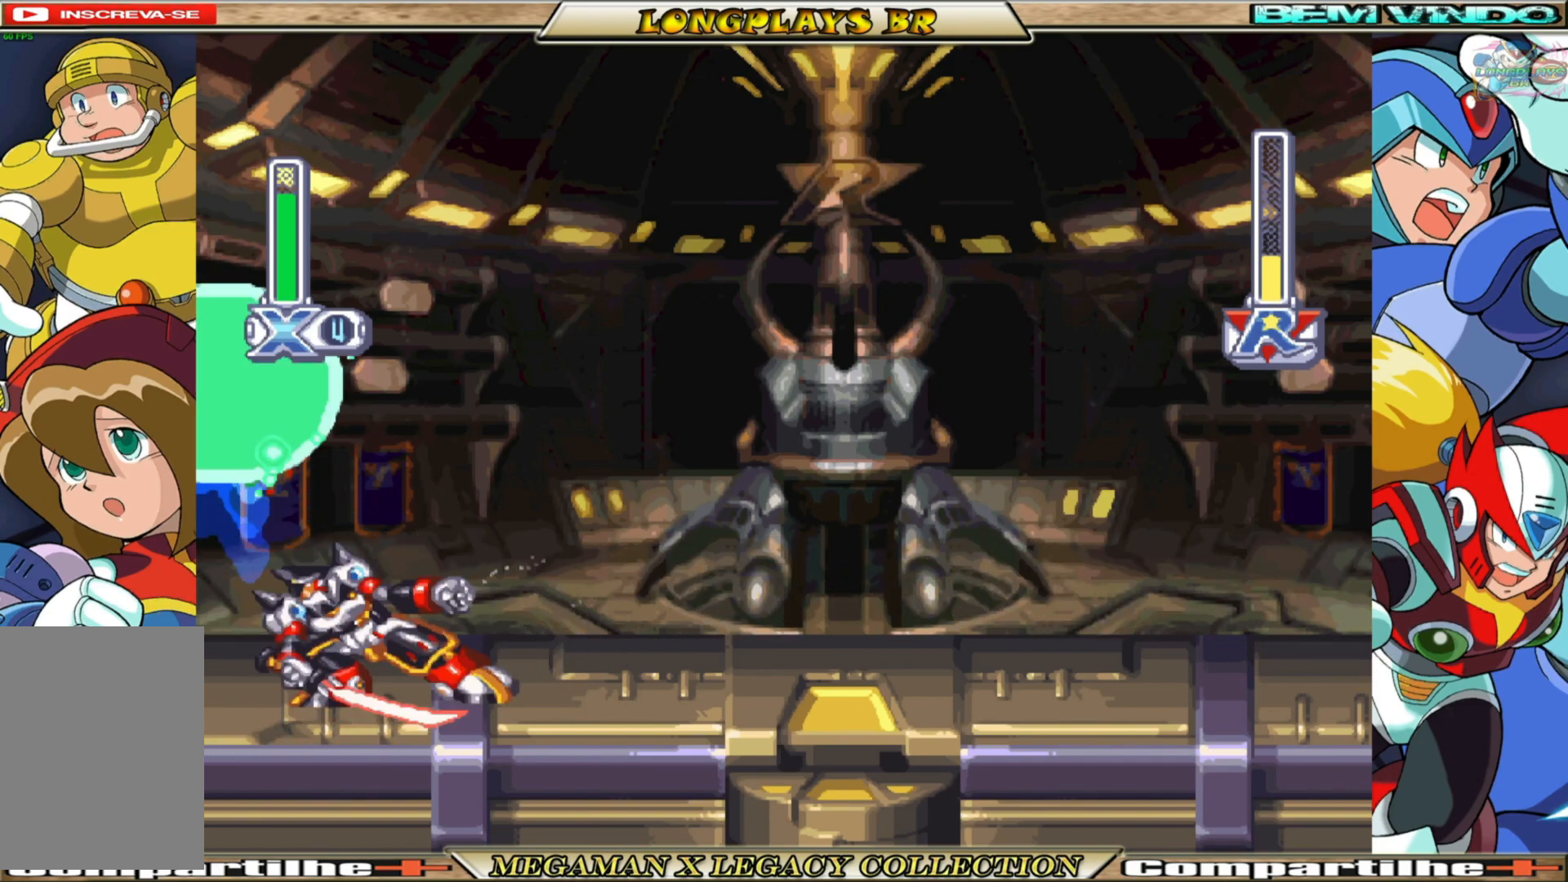
{"buttons": ["X", "DPAD_LEFT"], "left_stick": "center", "right_stick": "center", "events": [[317, "A", "up"], [333, "B", "up"]]}
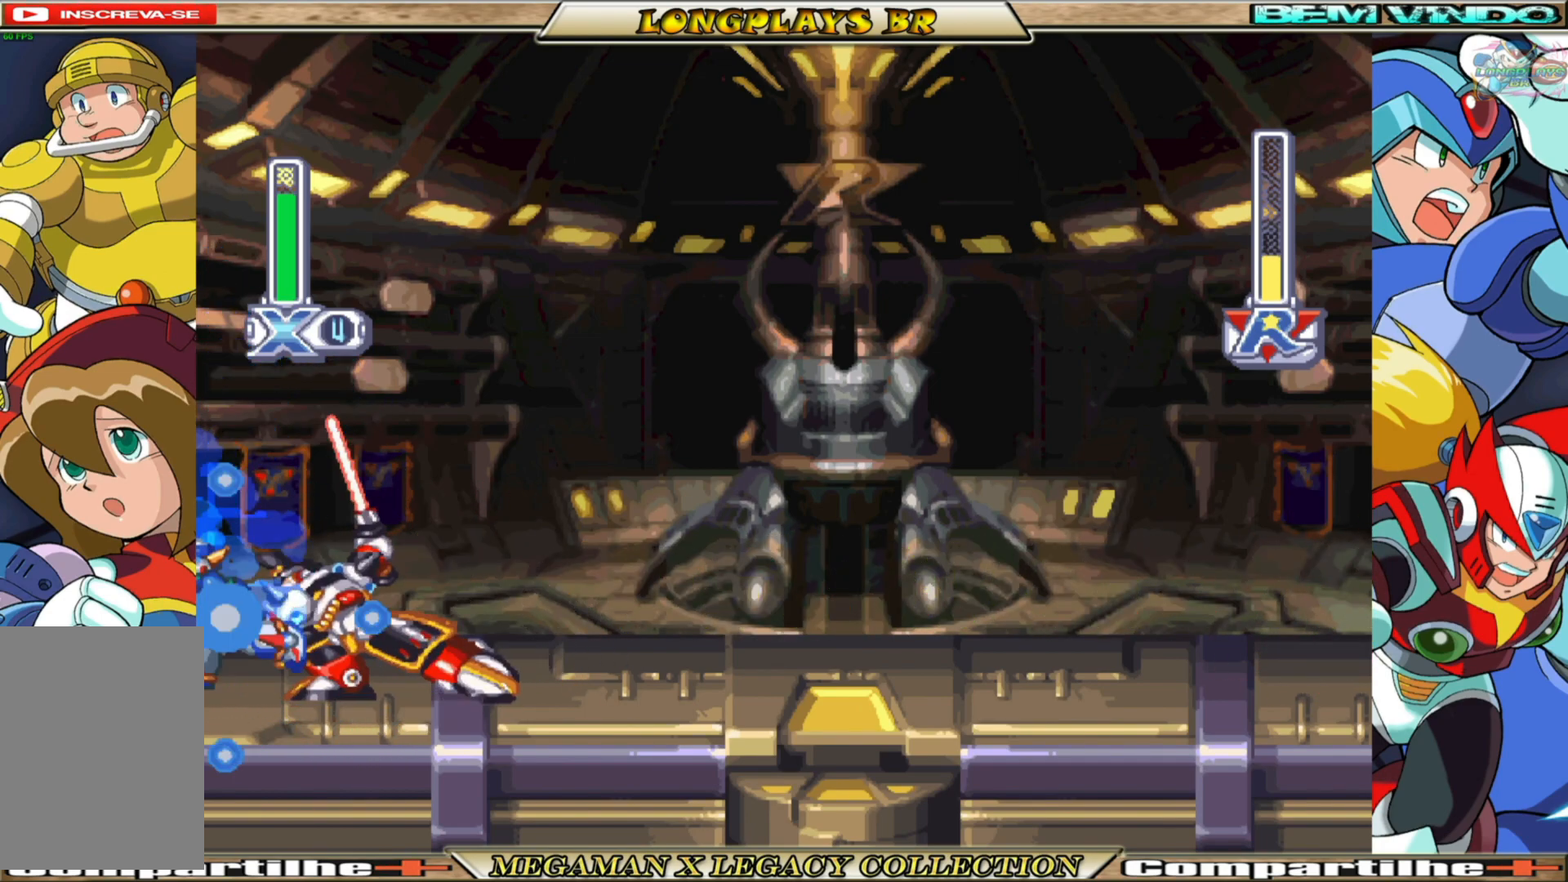
{"buttons": ["X", "DPAD_RIGHT"], "left_stick": "center", "right_stick": "center", "events": [[350, "DPAD_LEFT", "up"], [483, "DPAD_RIGHT", "down"]]}
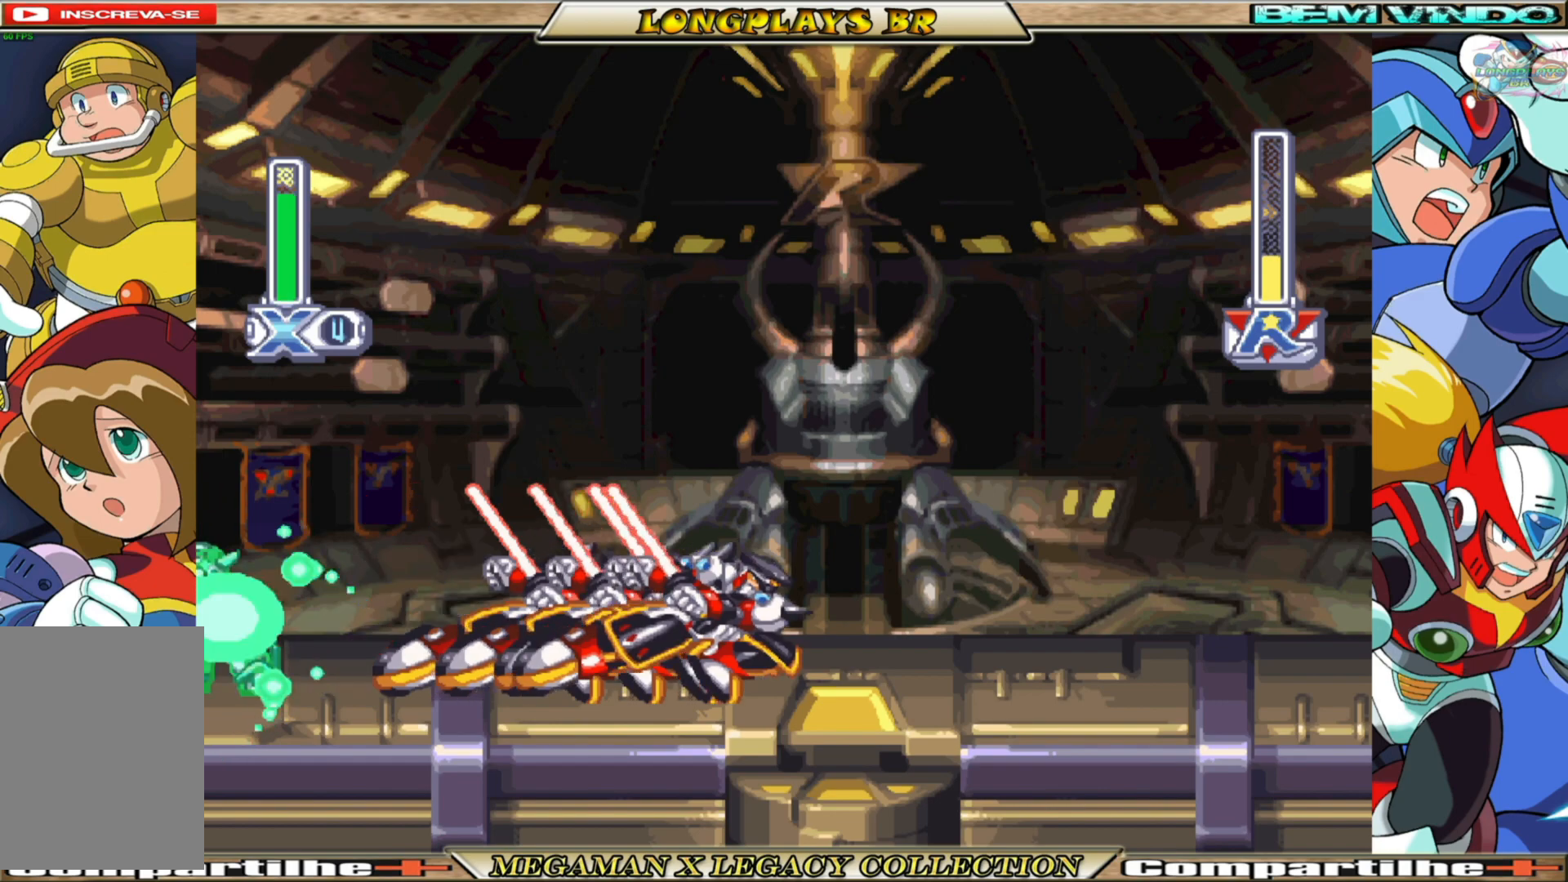
{"buttons": ["X", "DPAD_RIGHT"], "left_stick": "center", "right_stick": "center", "events": []}
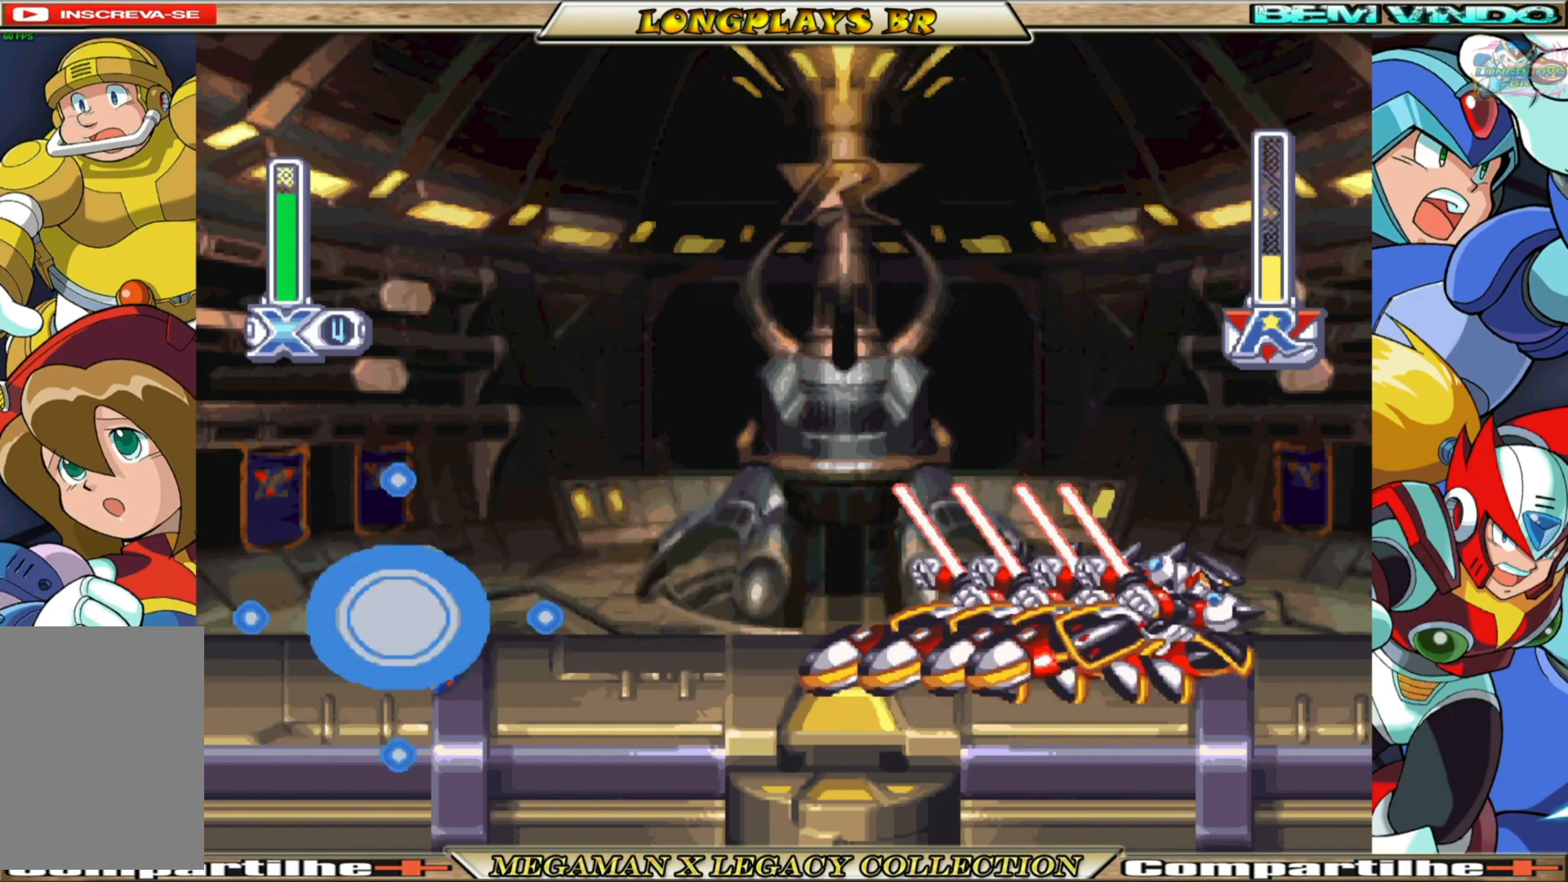
{"buttons": ["X"], "left_stick": "center", "right_stick": "center", "events": [[117, "DPAD_RIGHT", "up"], [217, "X", "up"], [283, "X", "down"]]}
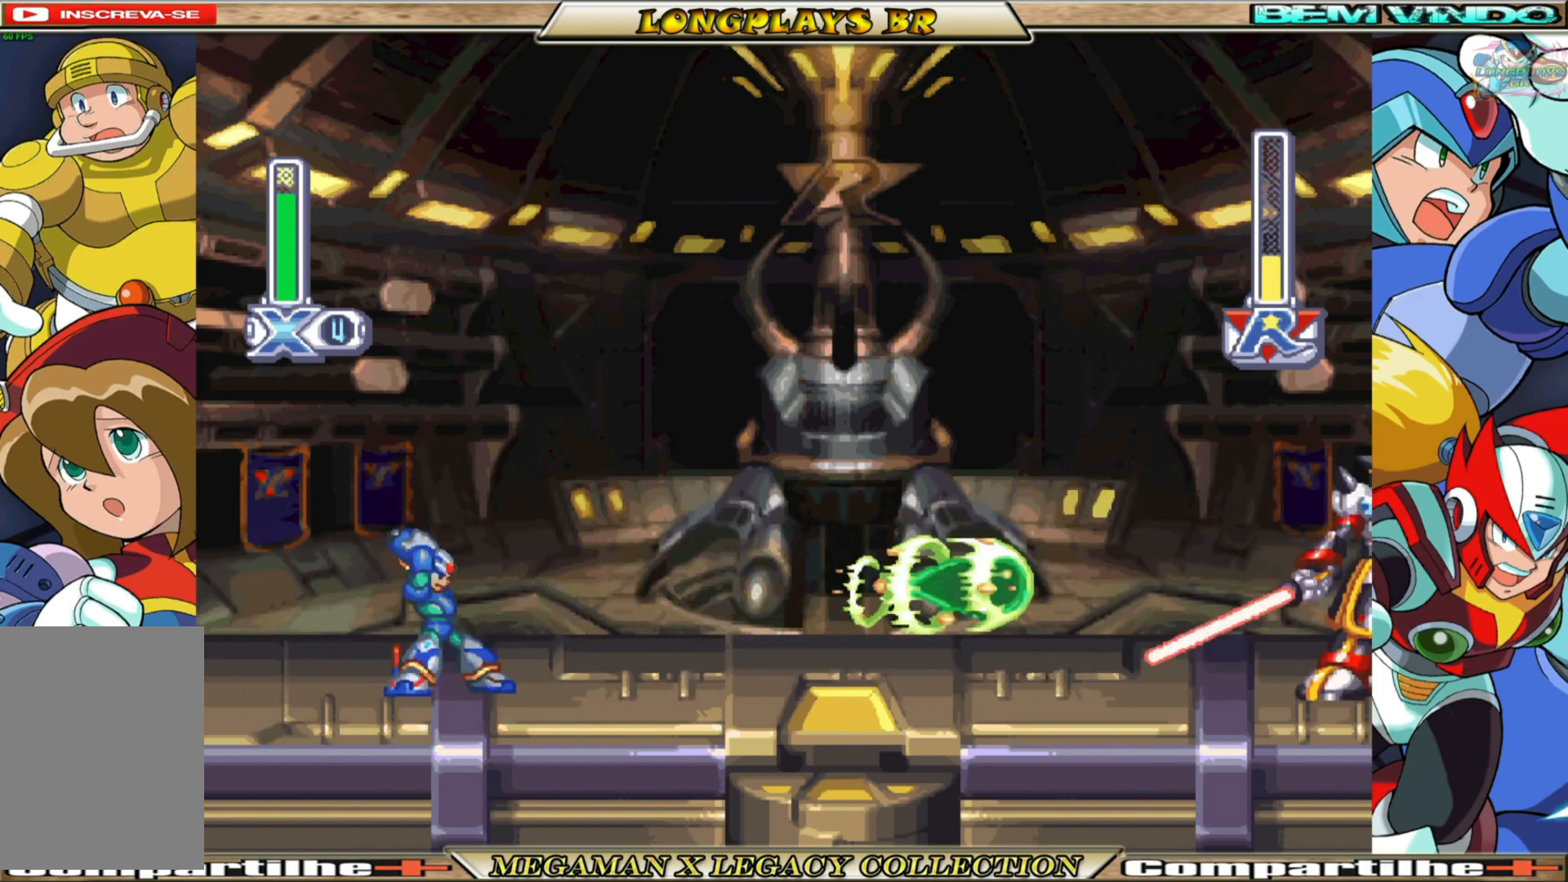
{"buttons": ["X", "DPAD_LEFT"], "left_stick": "center", "right_stick": "center", "events": [[450, "DPAD_LEFT", "down"]]}
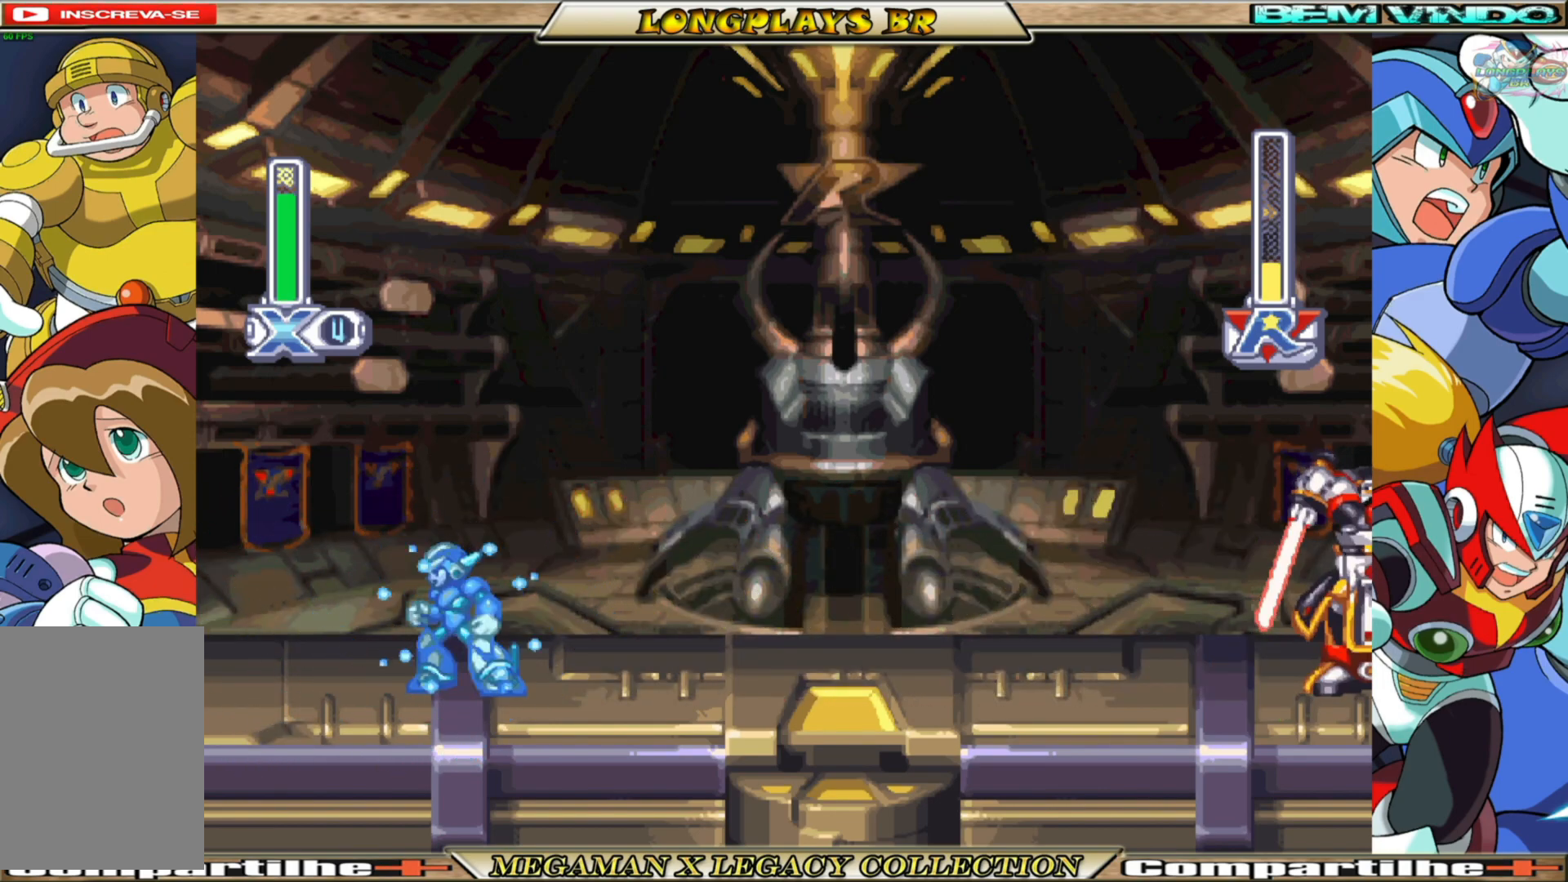
{"buttons": ["X", "DPAD_LEFT"], "left_stick": "center", "right_stick": "center", "events": []}
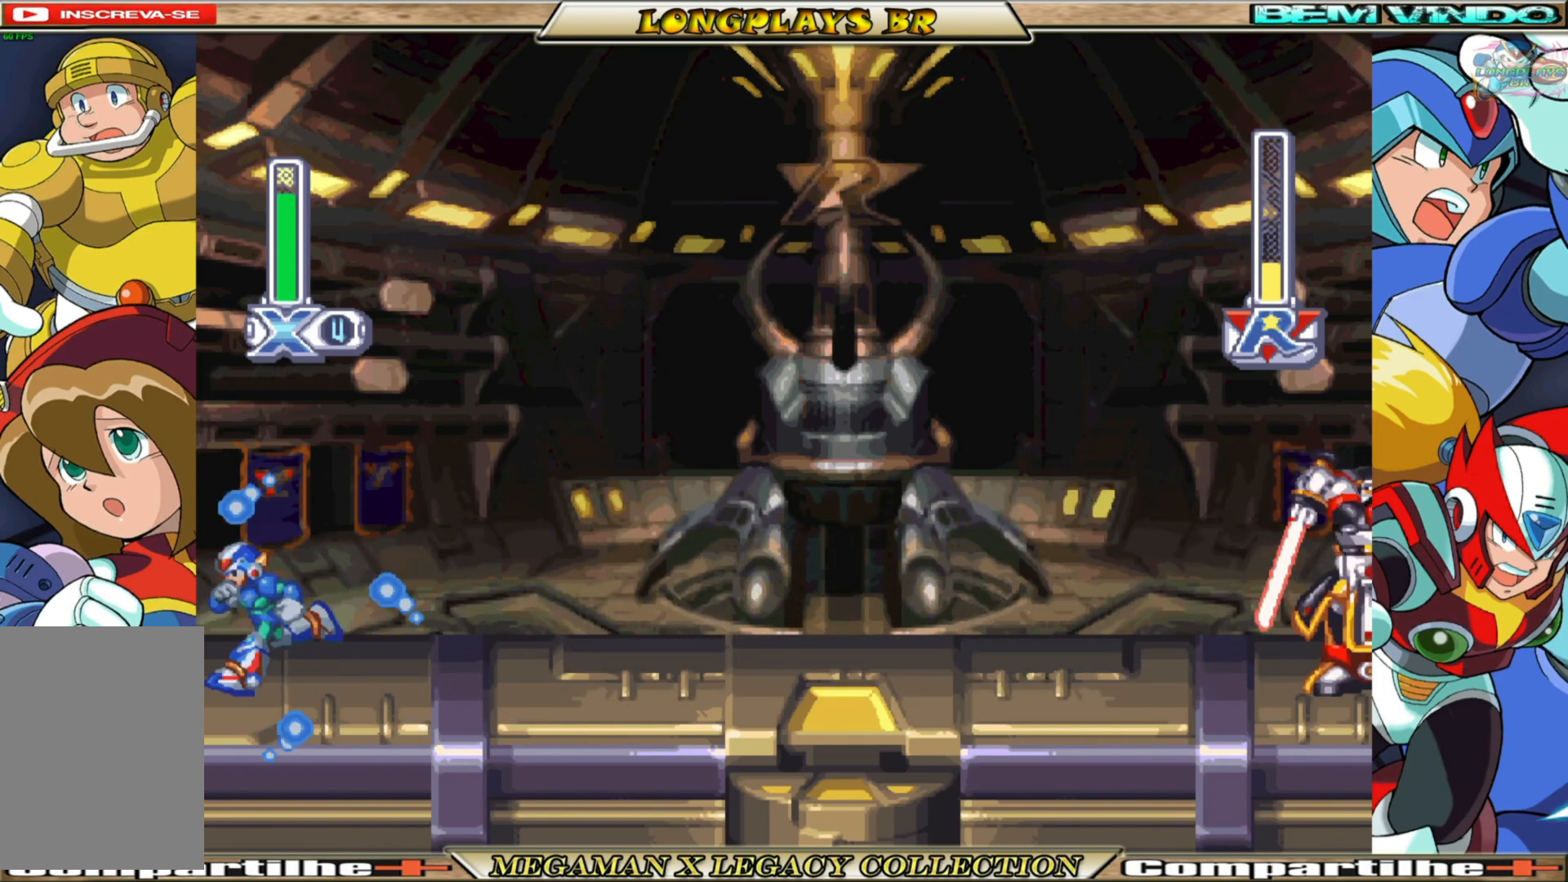
{"buttons": ["X", "DPAD_RIGHT"], "left_stick": "center", "right_stick": "center", "events": [[167, "DPAD_LEFT", "up"], [217, "DPAD_RIGHT", "down"]]}
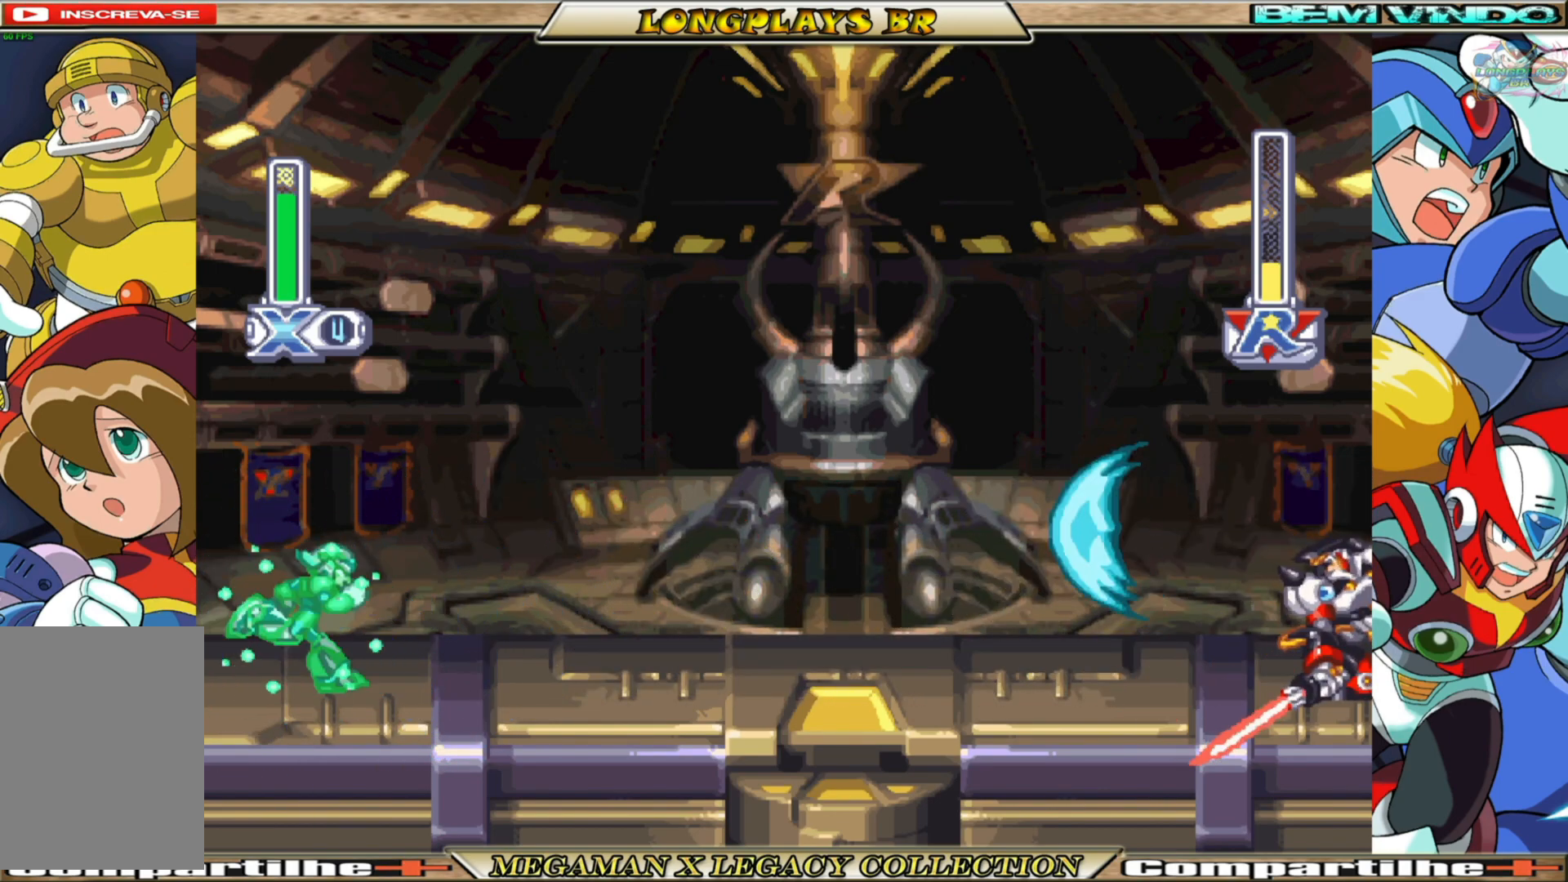
{"buttons": ["A", "B", "X", "DPAD_UP", "DPAD_LEFT"], "left_stick": "center", "right_stick": "center", "events": [[17, "X", "up"], [83, "DPAD_RIGHT", "up"], [100, "X", "down"], [233, "DPAD_LEFT", "down"], [367, "B", "down"], [400, "A", "down"], [500, "DPAD_UP", "down"]]}
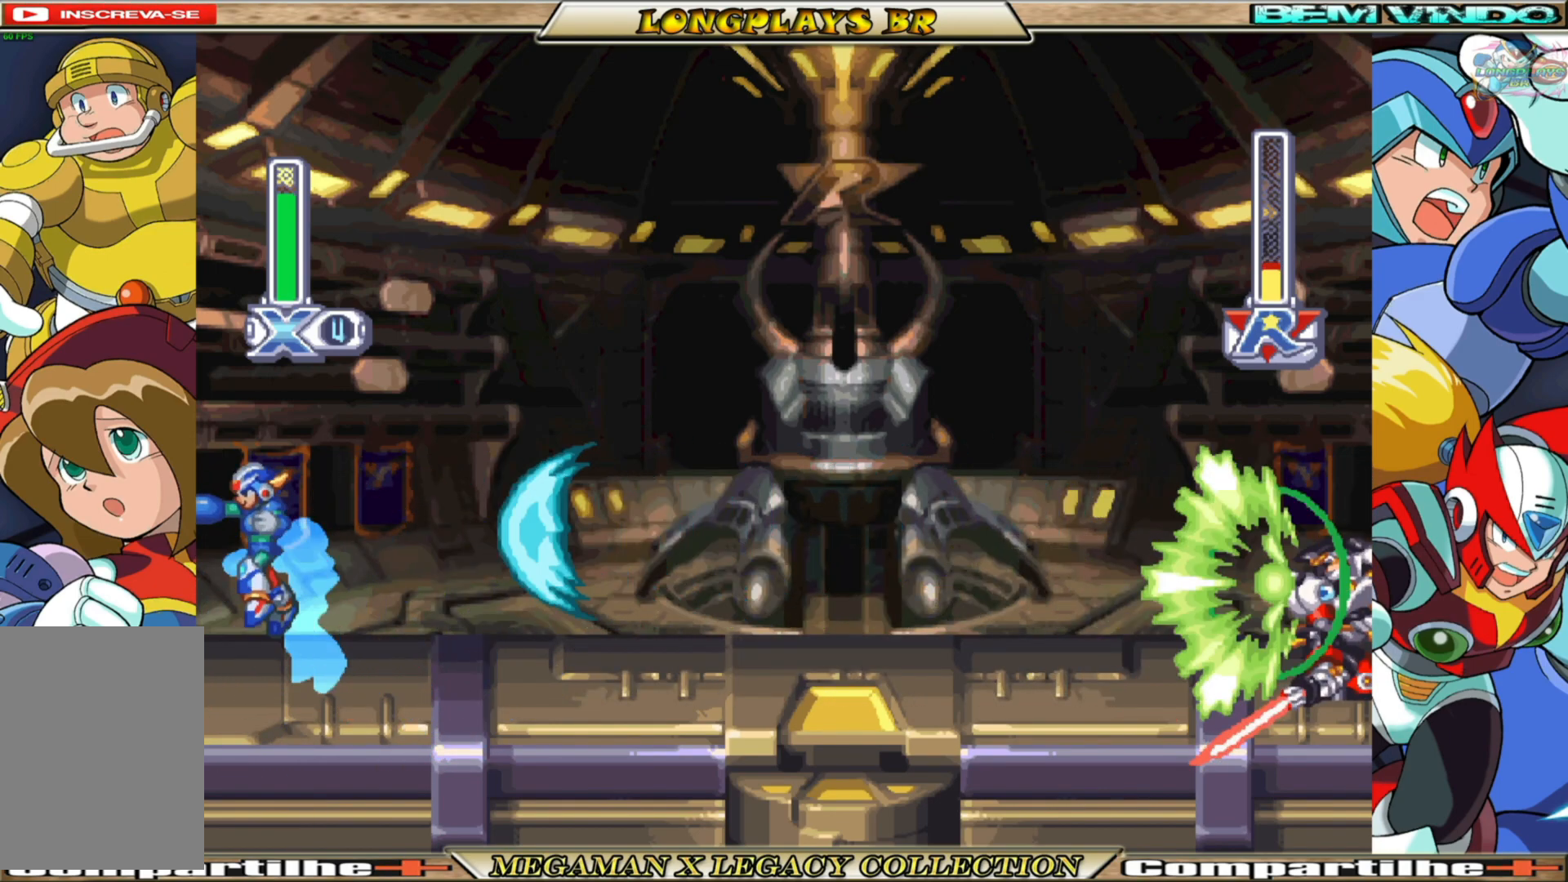
{"buttons": ["X"], "left_stick": "center", "right_stick": "center", "events": [[17, "DPAD_LEFT", "up"], [150, "DPAD_RIGHT", "down"], [250, "DPAD_UP", "up"], [300, "A", "up"], [300, "B", "up"], [400, "DPAD_RIGHT", "up"]]}